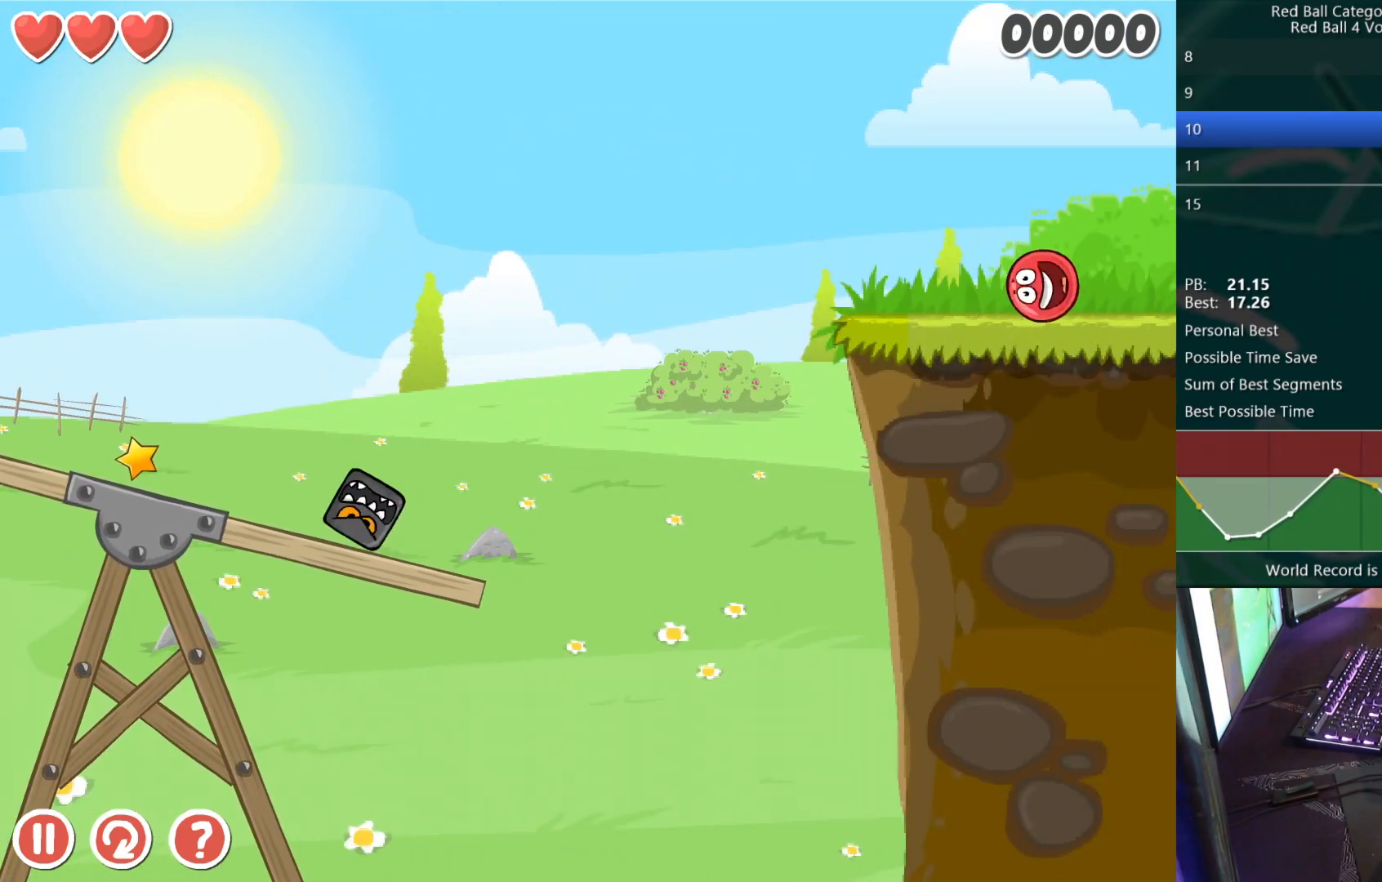
Gameplay with keyboard; each line is a JSON object with the keys held at the frame after it. "events" lists presses ("down") and releases ("up") of "down", "left", "r", "right" and "up" between this image and that frame as [ms after this image, input, new state], when the widget could be followed in between. No other keys are recorded. Mouse input is not recorded.
{"keys": ["right"], "events": [[400, "up", "down"], [450, "up", "up"]]}
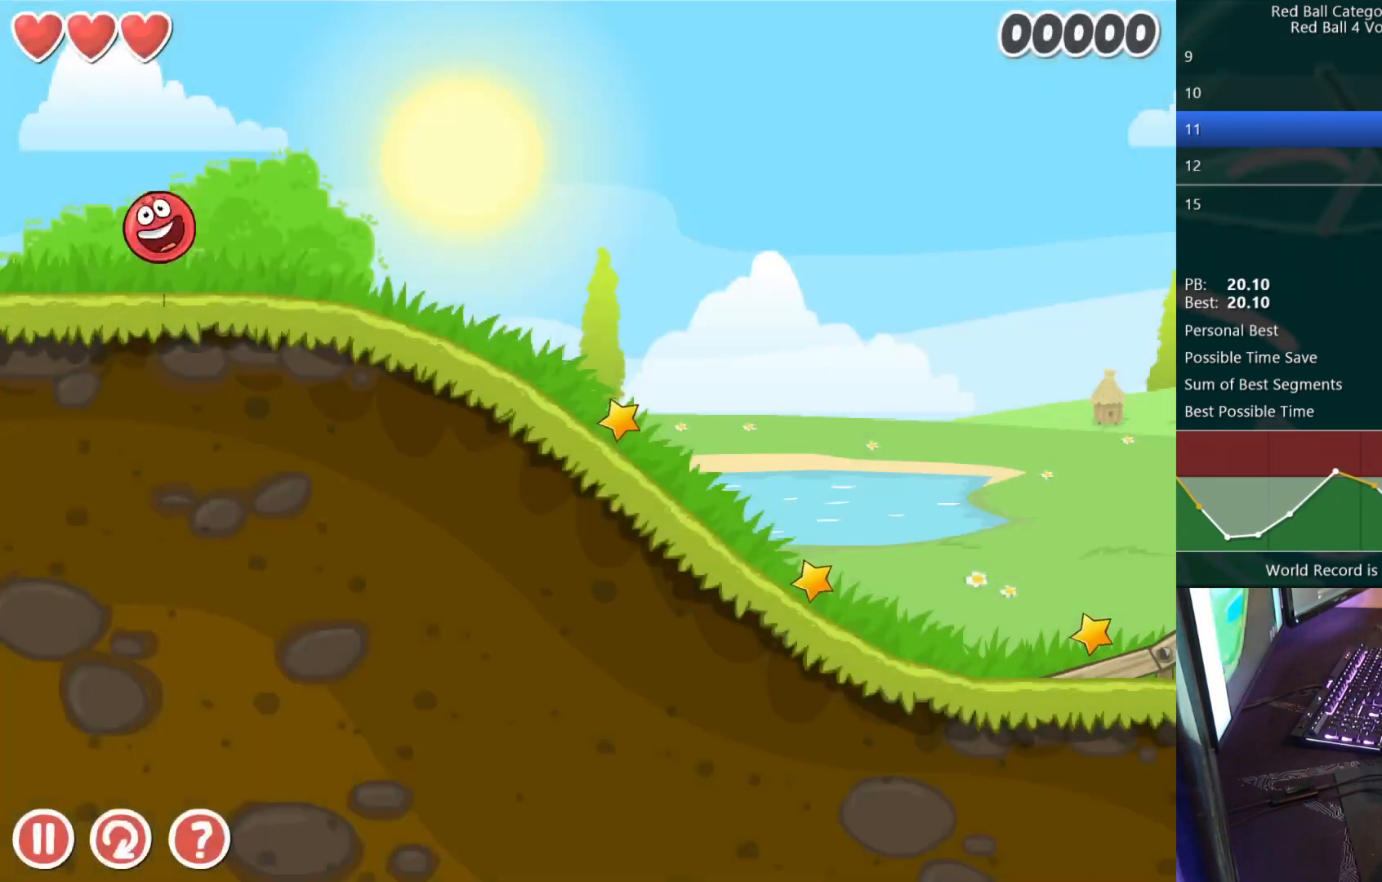
{"keys": ["right"], "events": []}
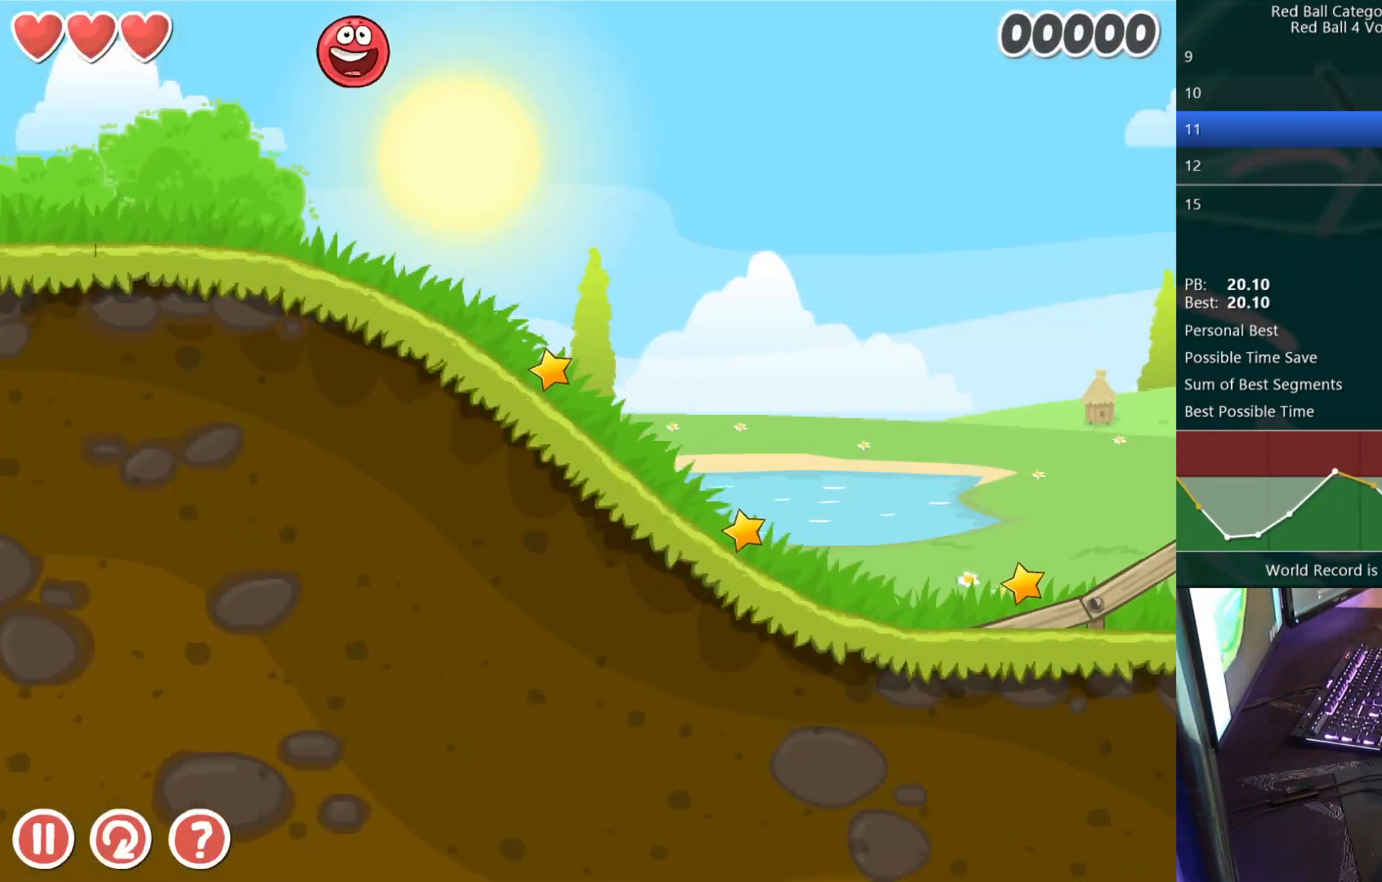
{"keys": [], "events": [[117, "right", "up"], [283, "left", "down"], [367, "left", "up"]]}
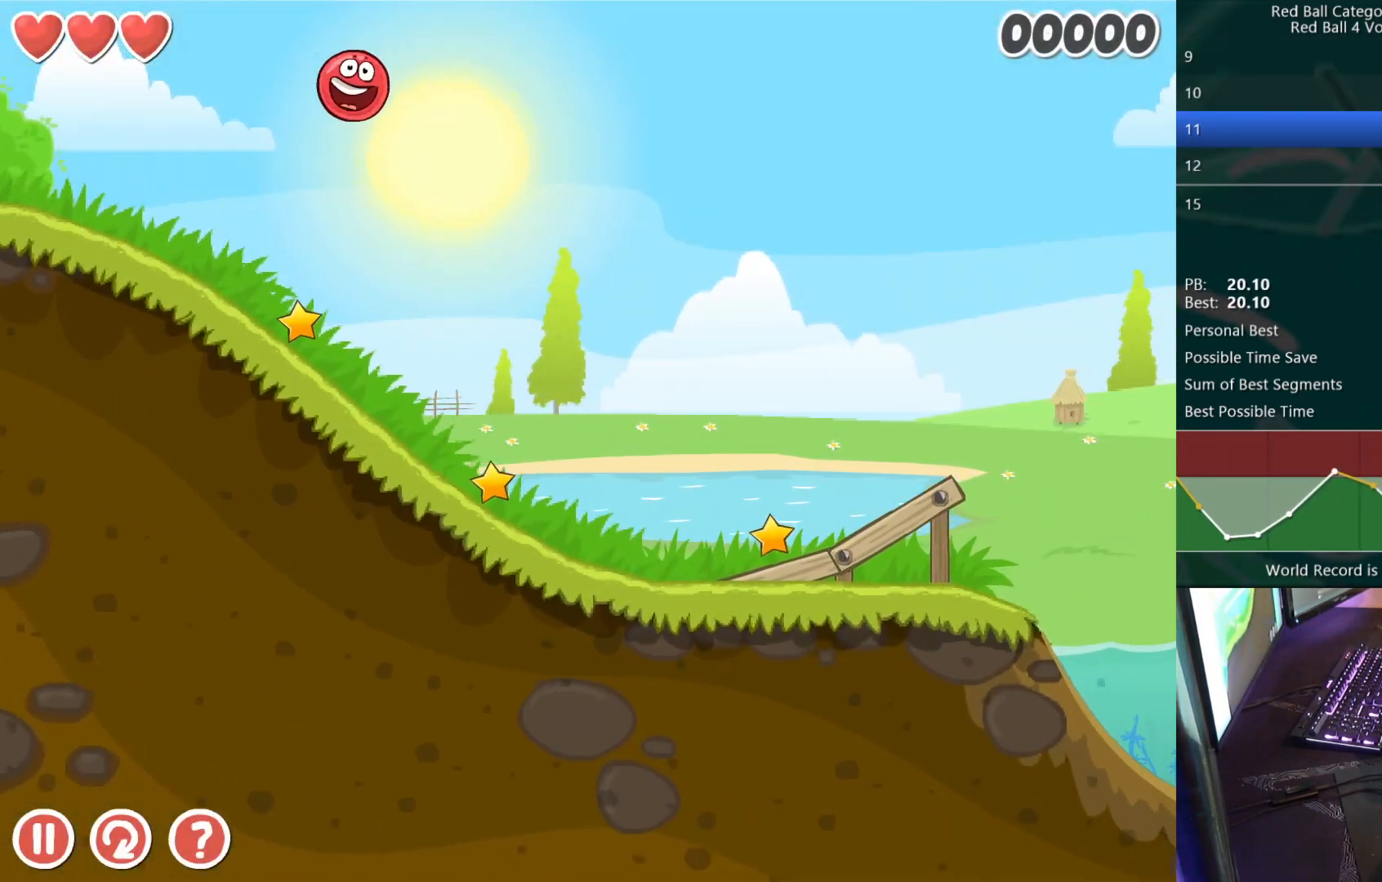
{"keys": ["left"], "events": [[383, "left", "down"]]}
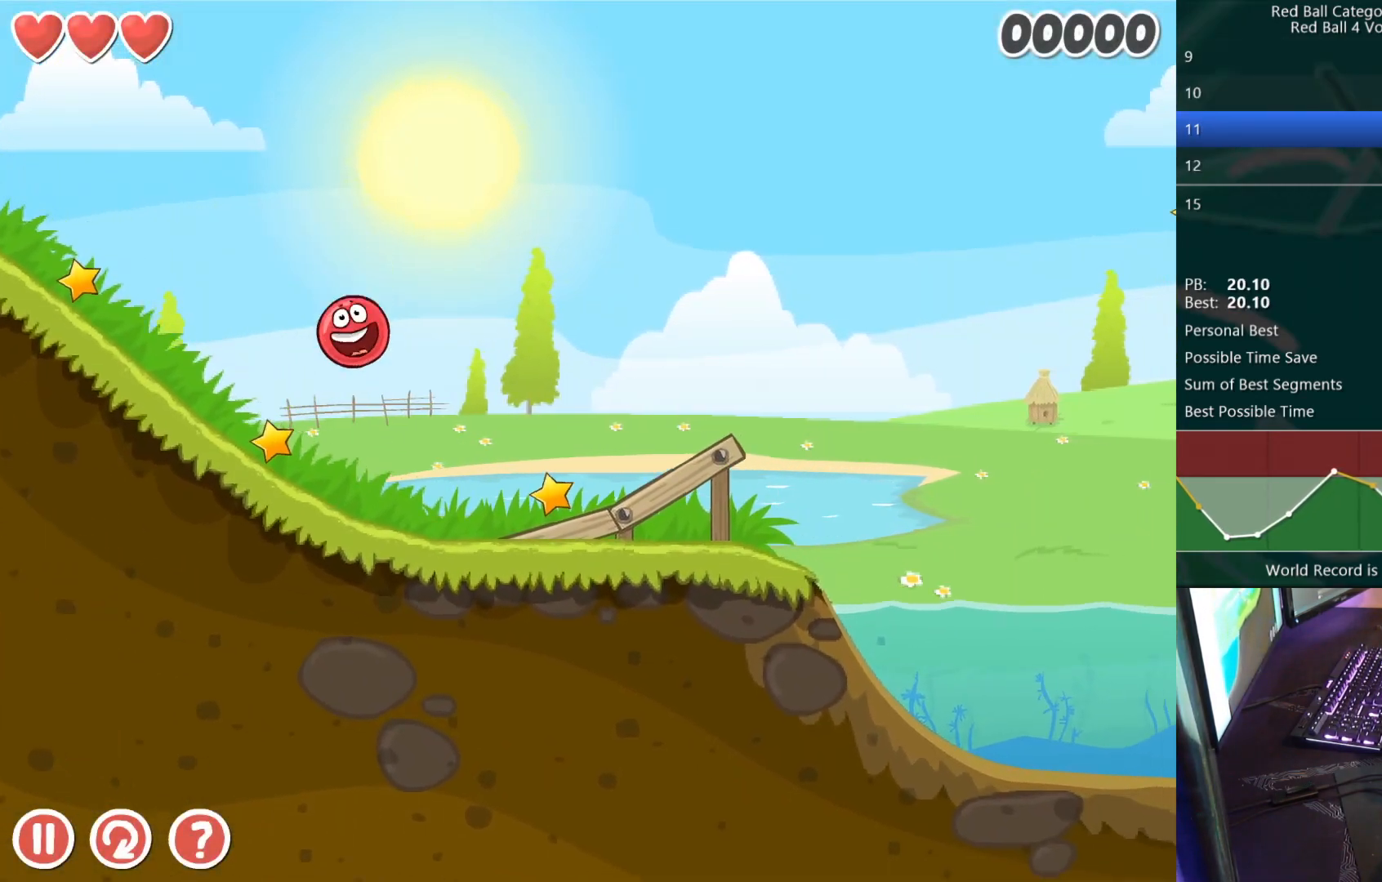
{"keys": ["left"], "events": [[100, "left", "up"], [233, "up", "down"], [417, "up", "up"], [483, "left", "down"]]}
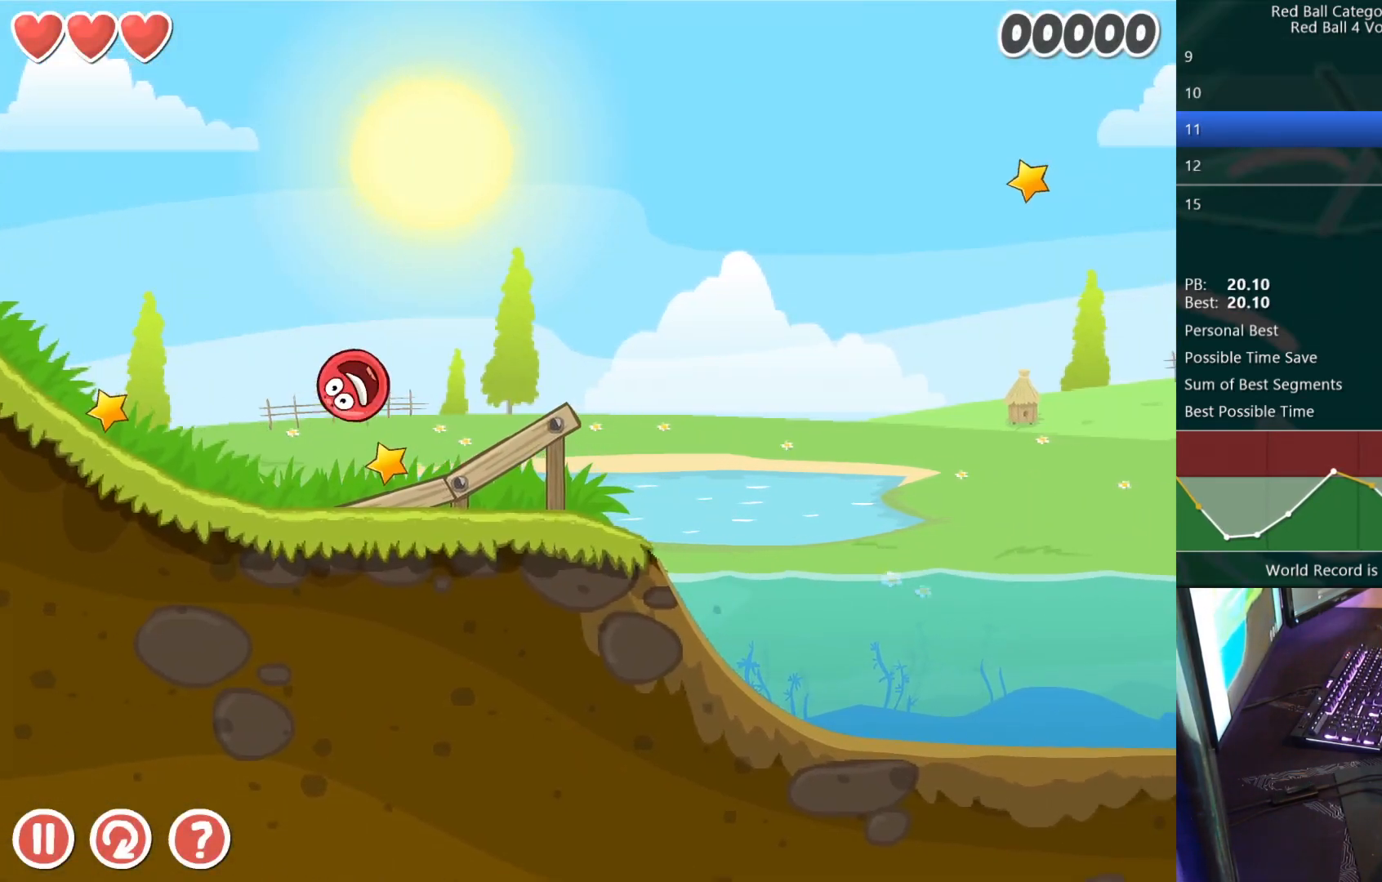
{"keys": [], "events": [[250, "left", "up"]]}
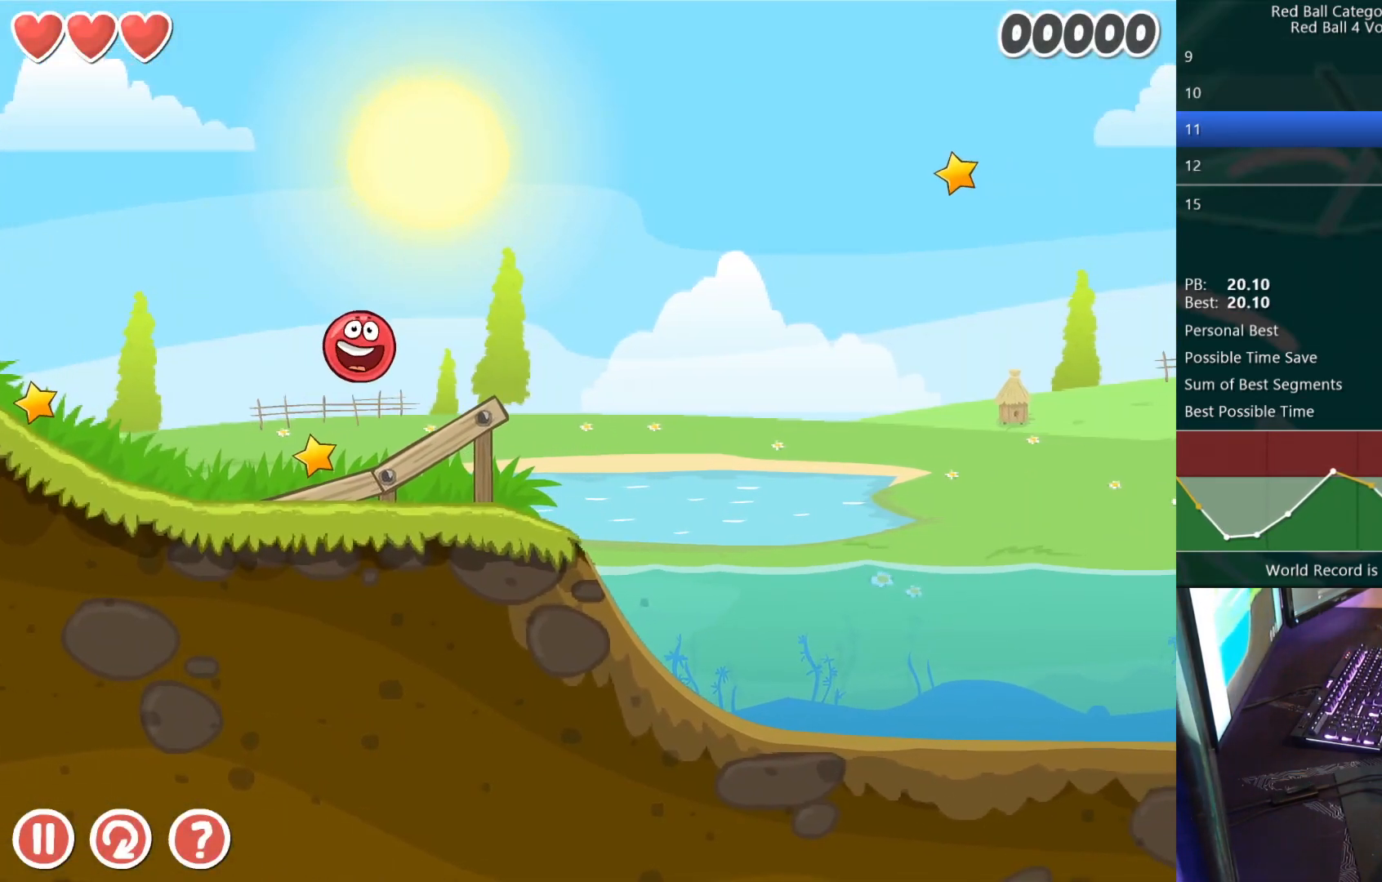
{"keys": ["right"], "events": [[250, "right", "down"]]}
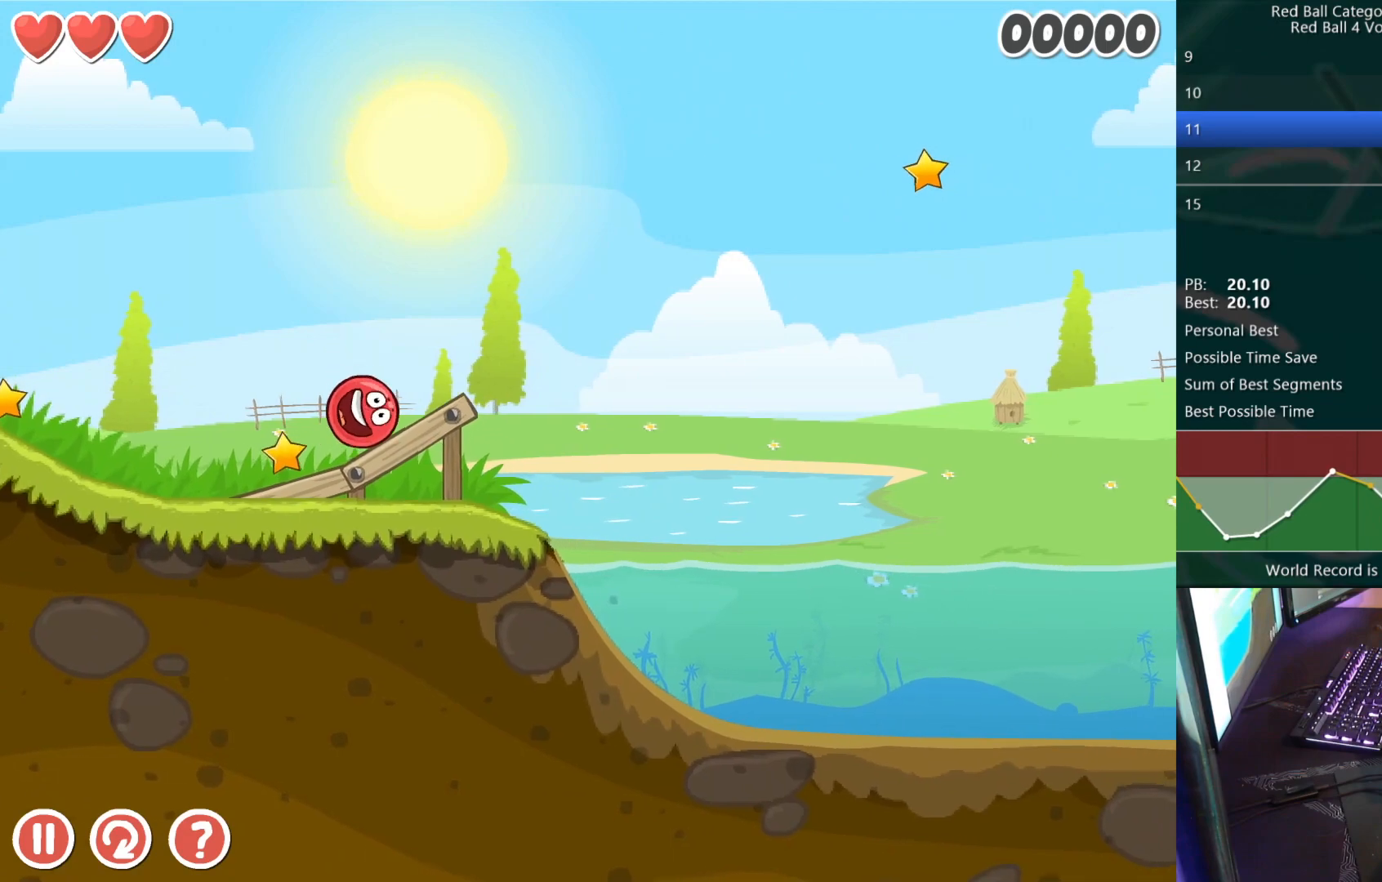
{"keys": ["right"], "events": [[133, "up", "down"], [150, "up", "up"], [233, "up", "down"], [267, "up", "up"], [333, "up", "down"], [383, "up", "up"], [467, "up", "down"], [500, "up", "up"]]}
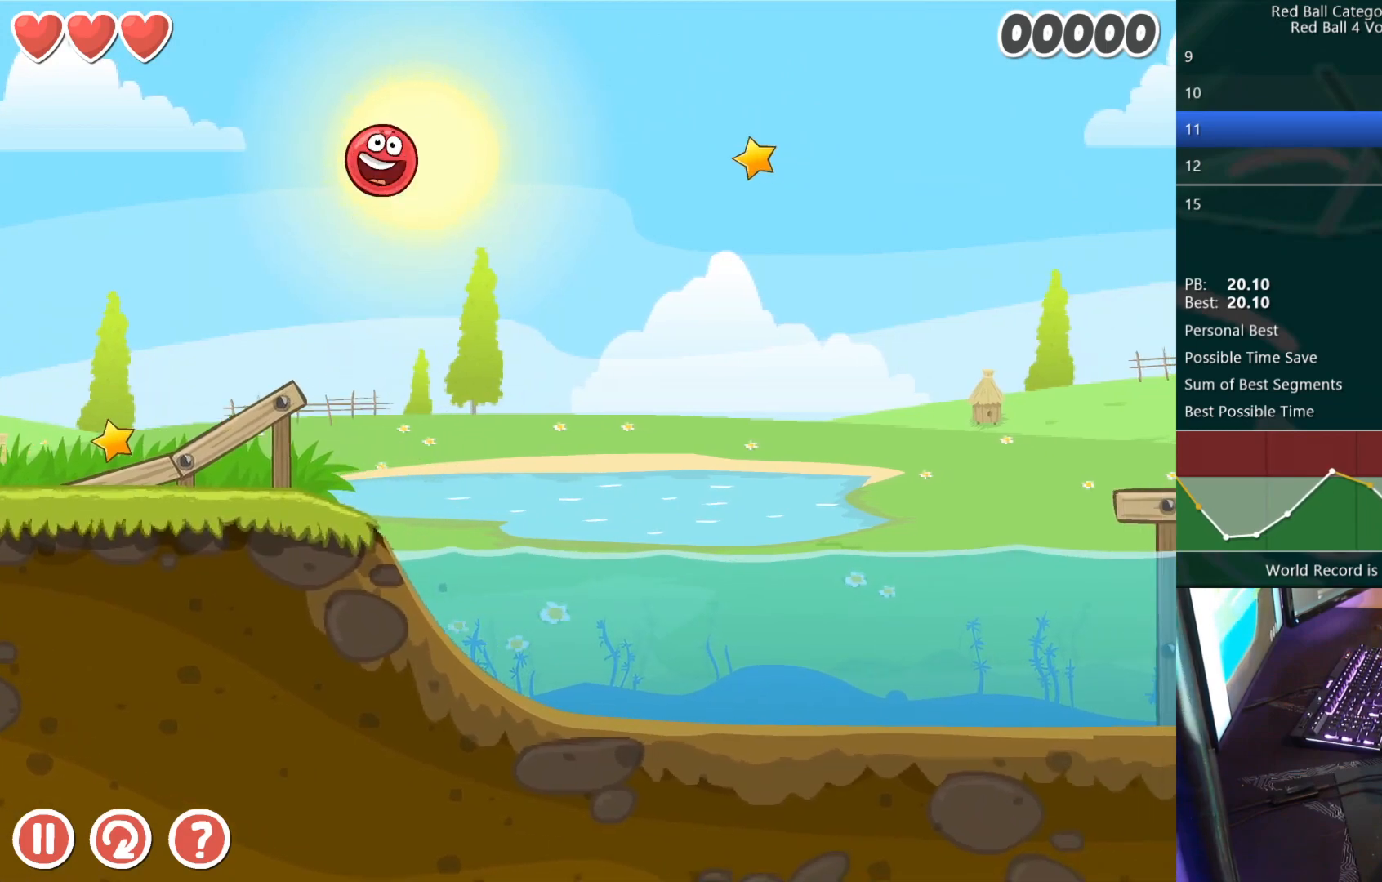
{"keys": ["right"], "events": []}
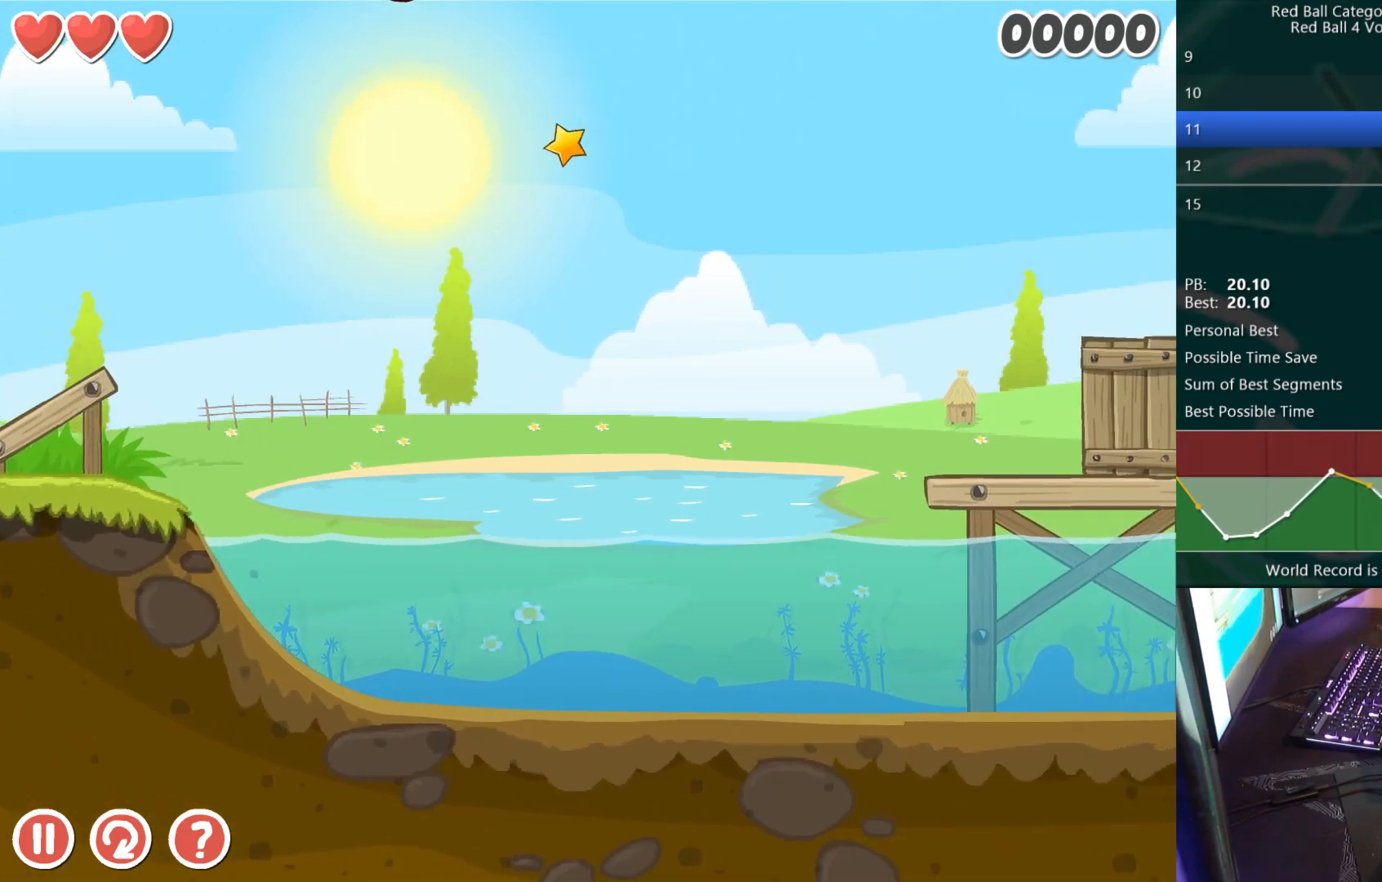
{"keys": ["right"], "events": []}
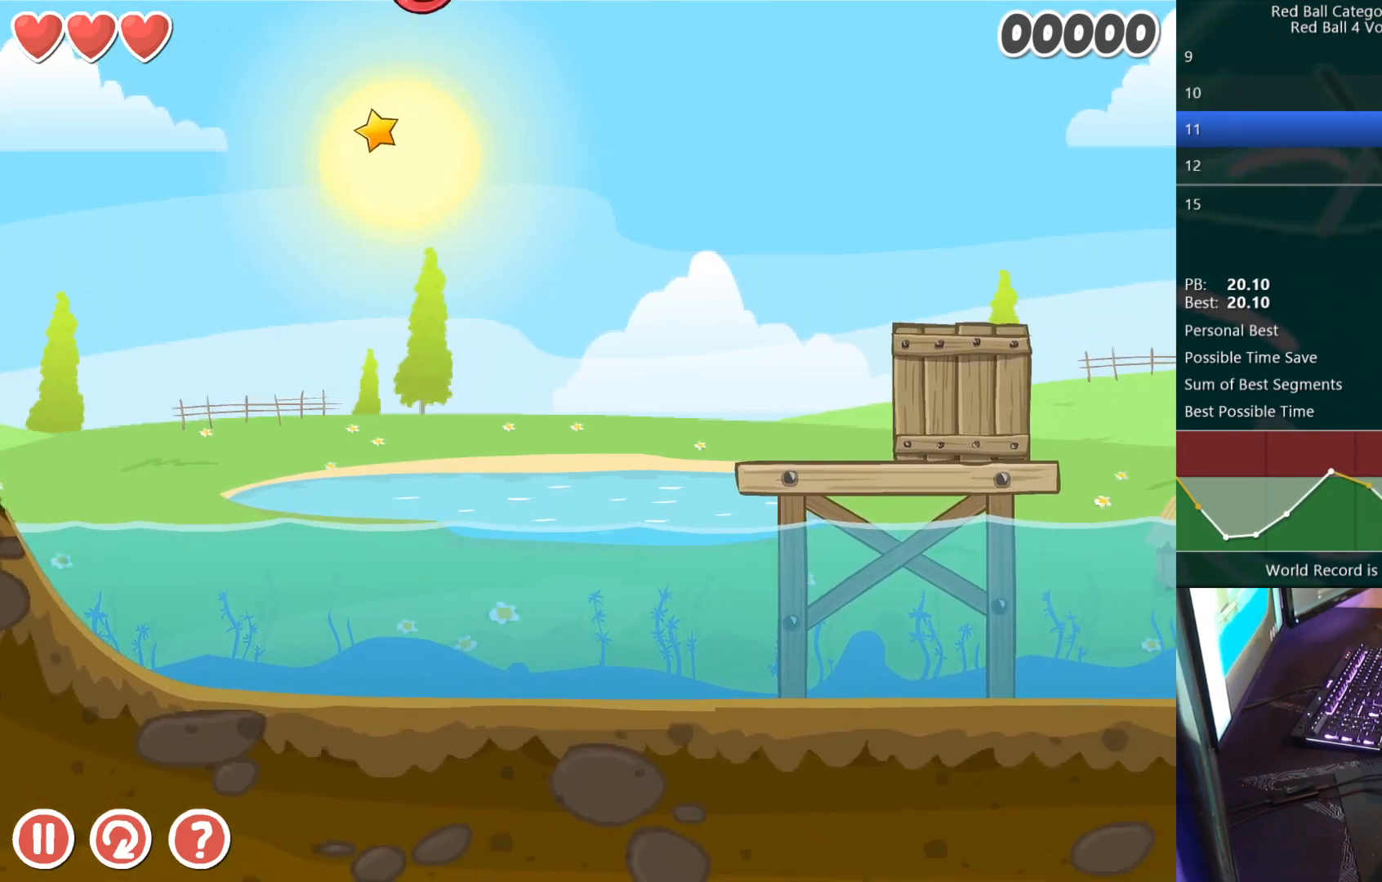
{"keys": ["right"], "events": []}
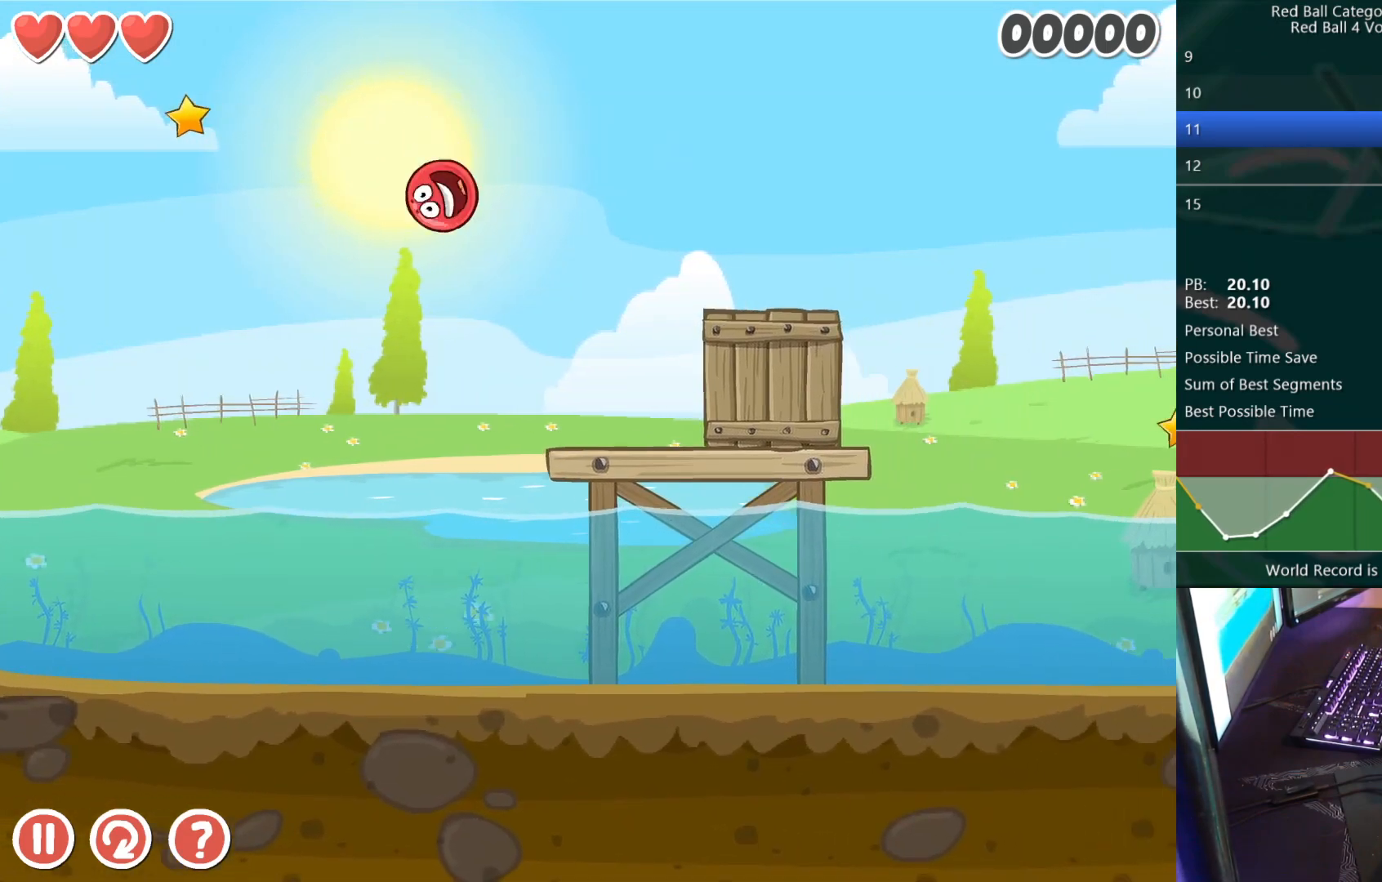
{"keys": ["left"], "events": [[150, "up", "down"], [317, "right", "up"], [333, "left", "down"], [367, "up", "up"]]}
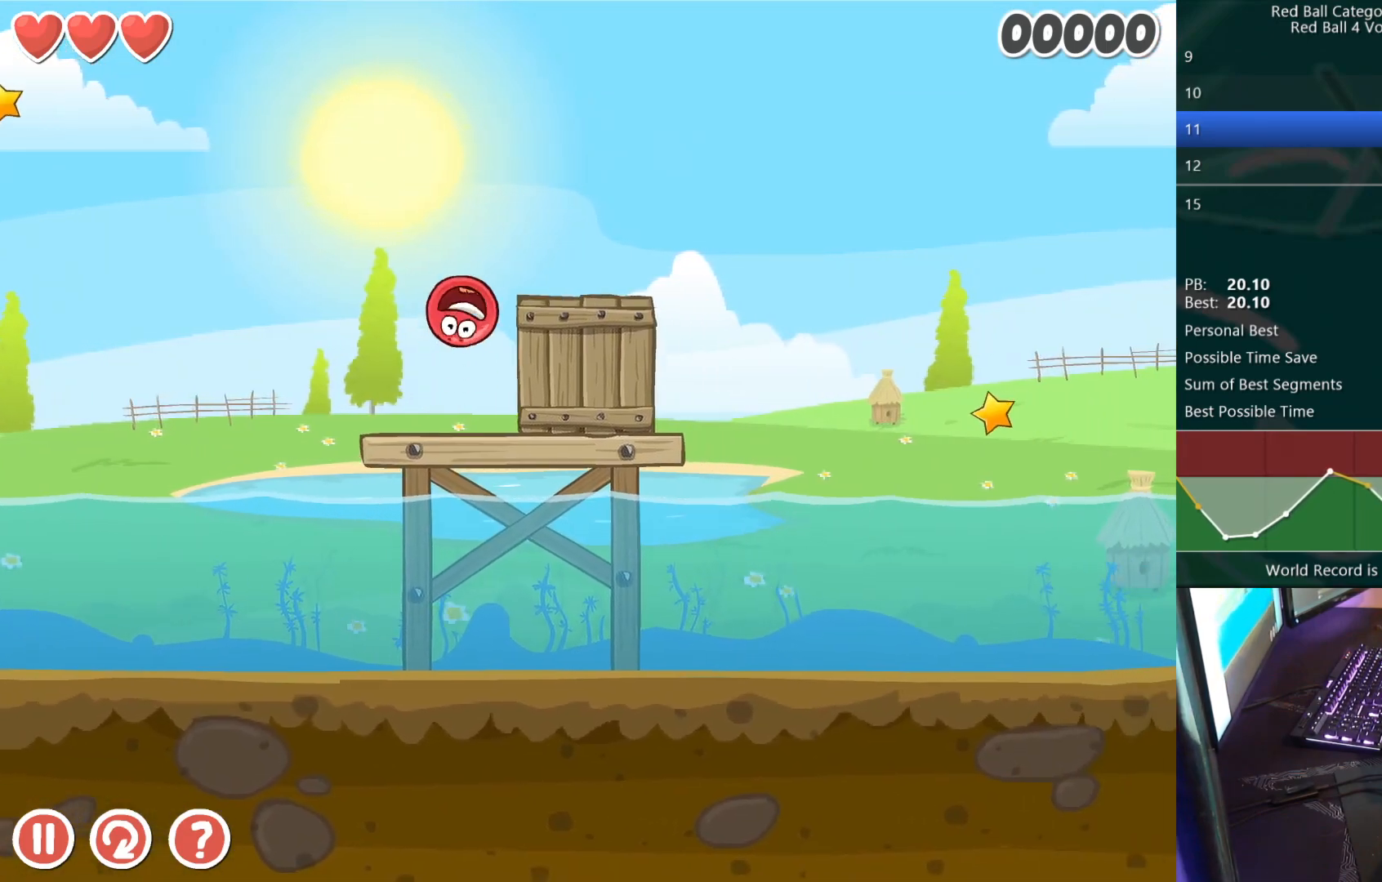
{"keys": ["right"], "events": [[167, "left", "up"], [450, "right", "down"]]}
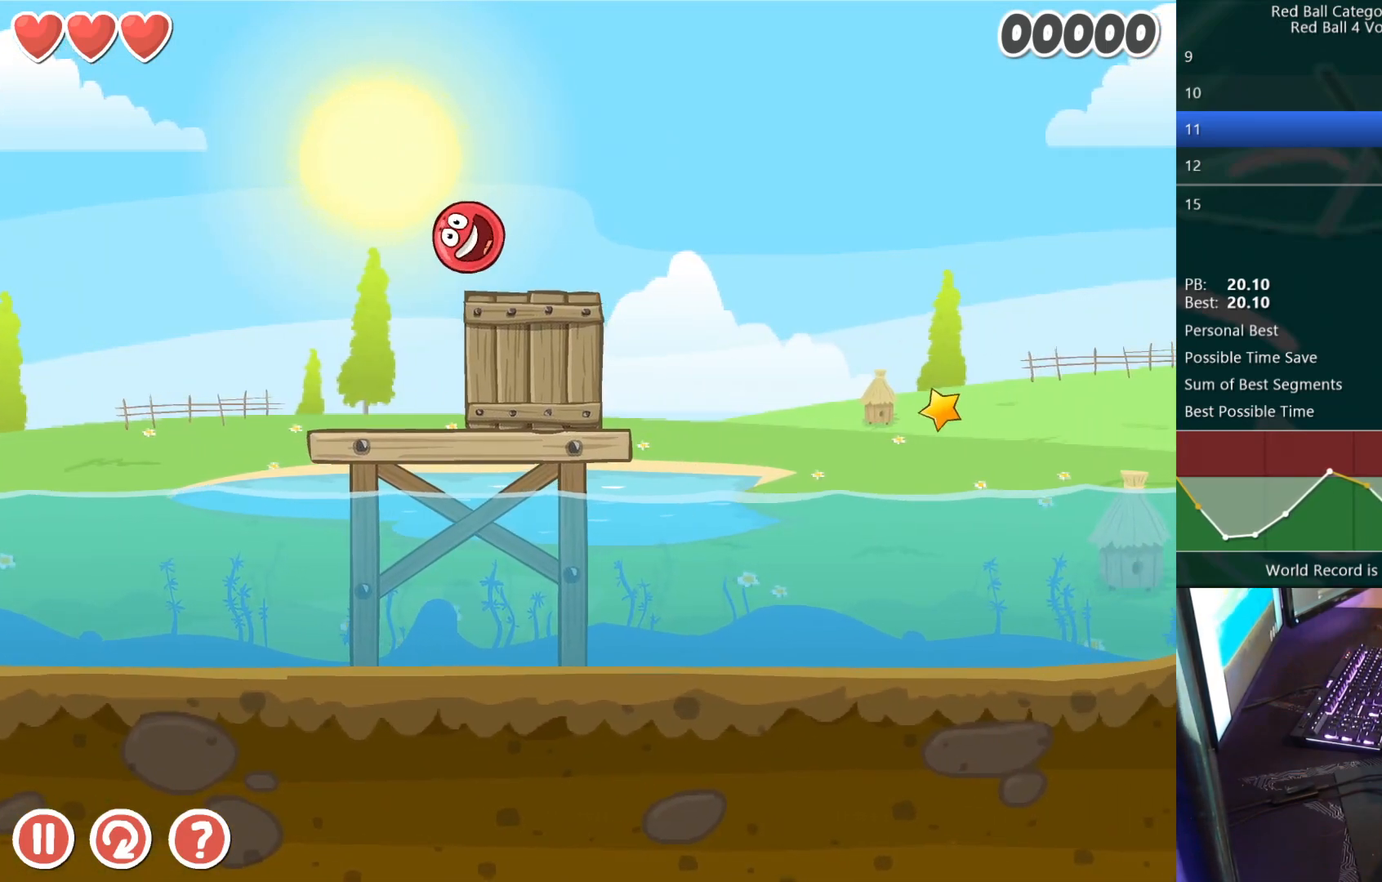
{"keys": ["right", "up"], "events": [[367, "up", "down"]]}
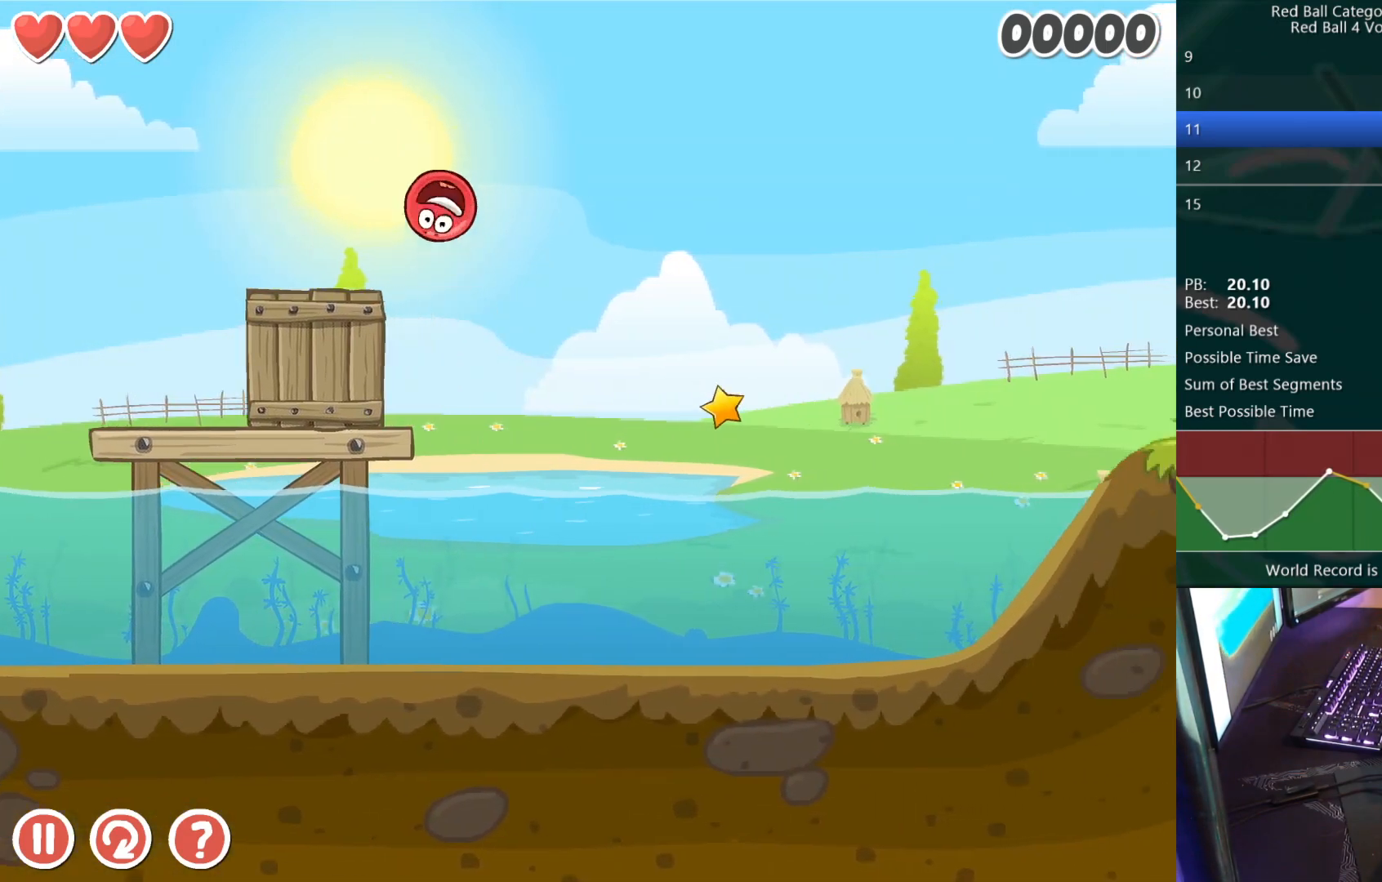
{"keys": ["right", "up"], "events": []}
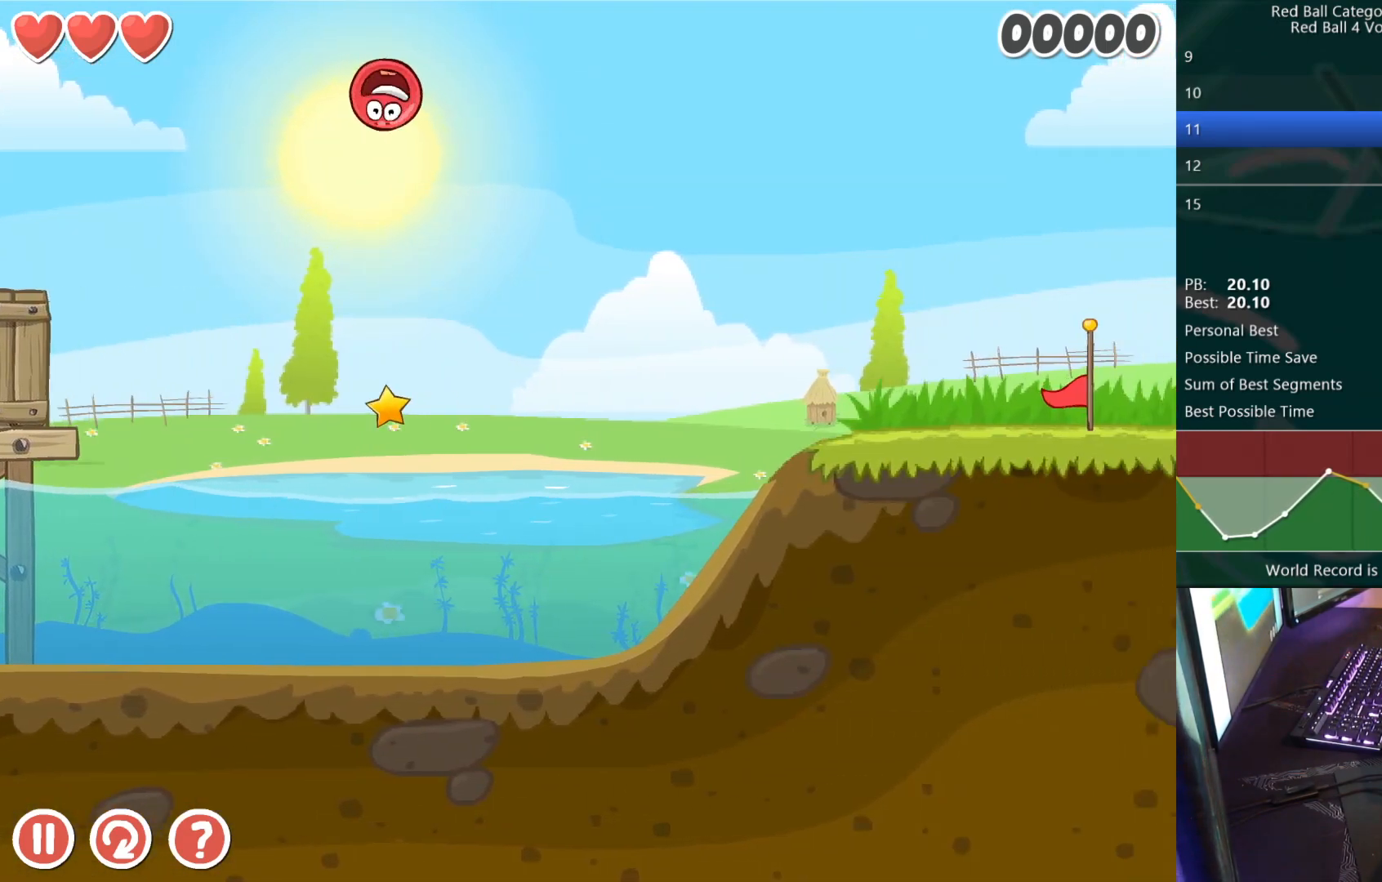
{"keys": ["right"], "events": [[300, "up", "up"]]}
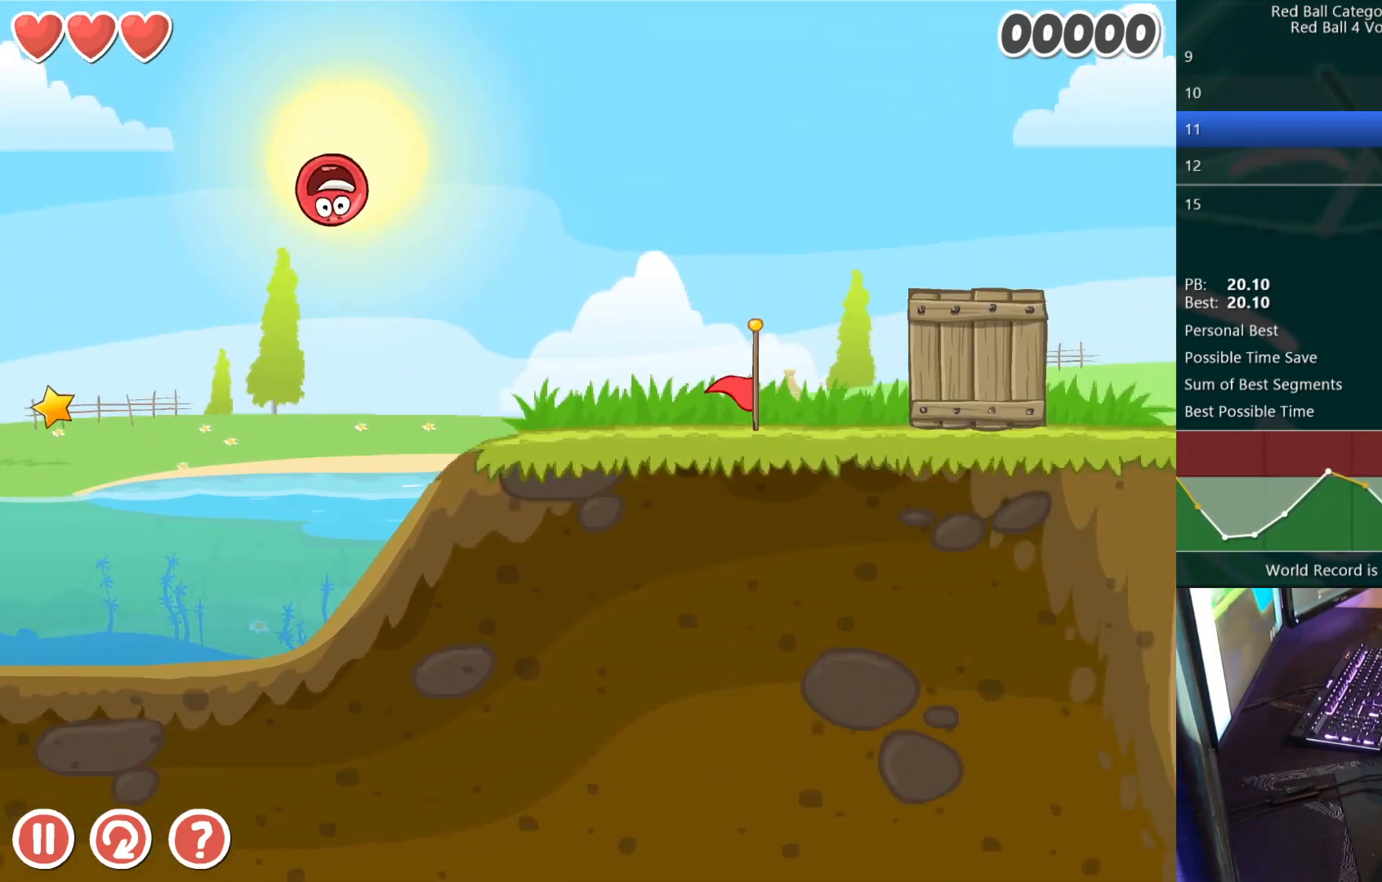
{"keys": ["right"], "events": [[233, "up", "down"], [450, "up", "up"]]}
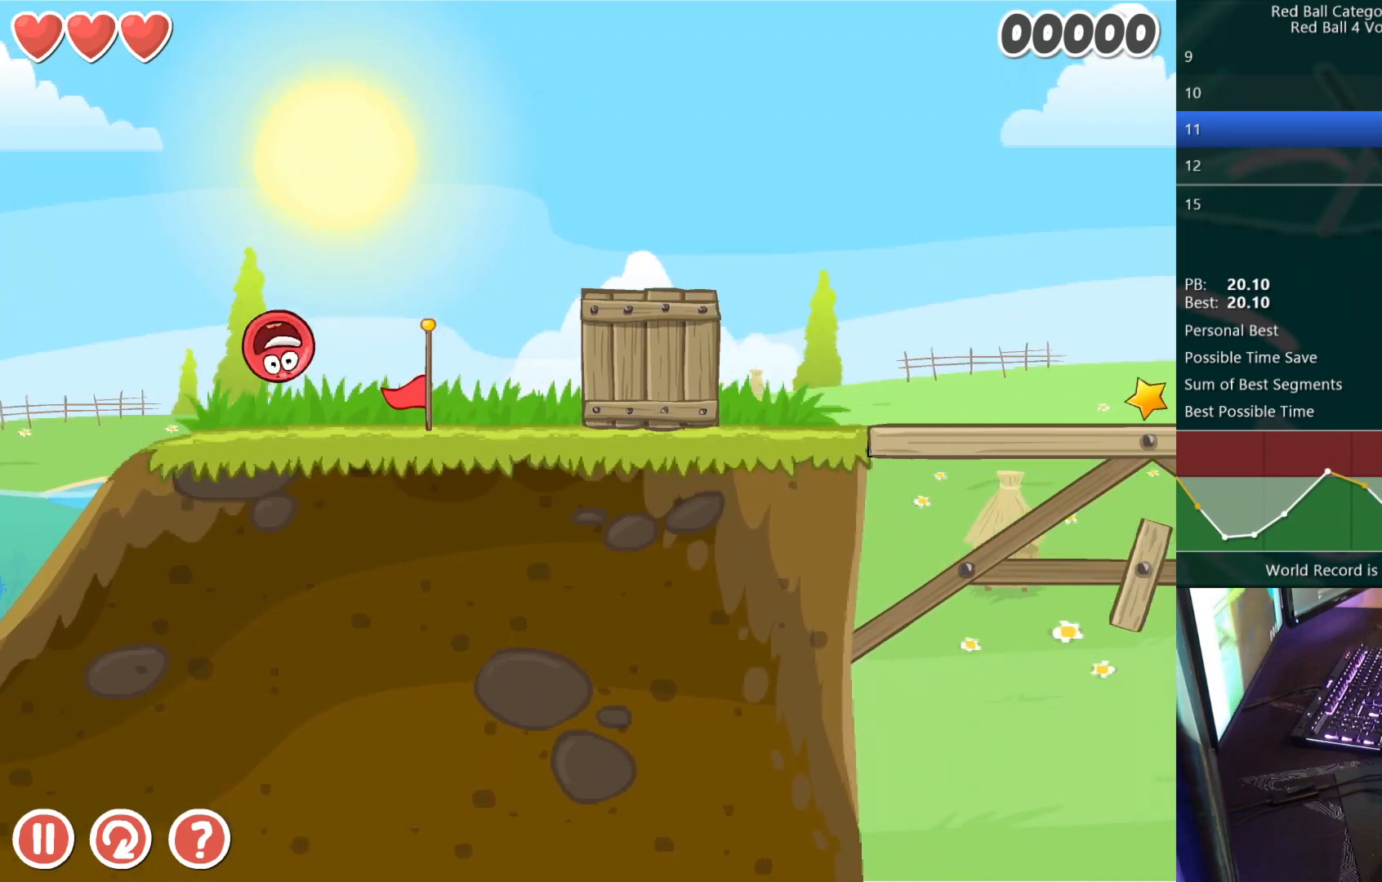
{"keys": [], "events": [[17, "right", "up"], [133, "left", "down"], [217, "left", "up"]]}
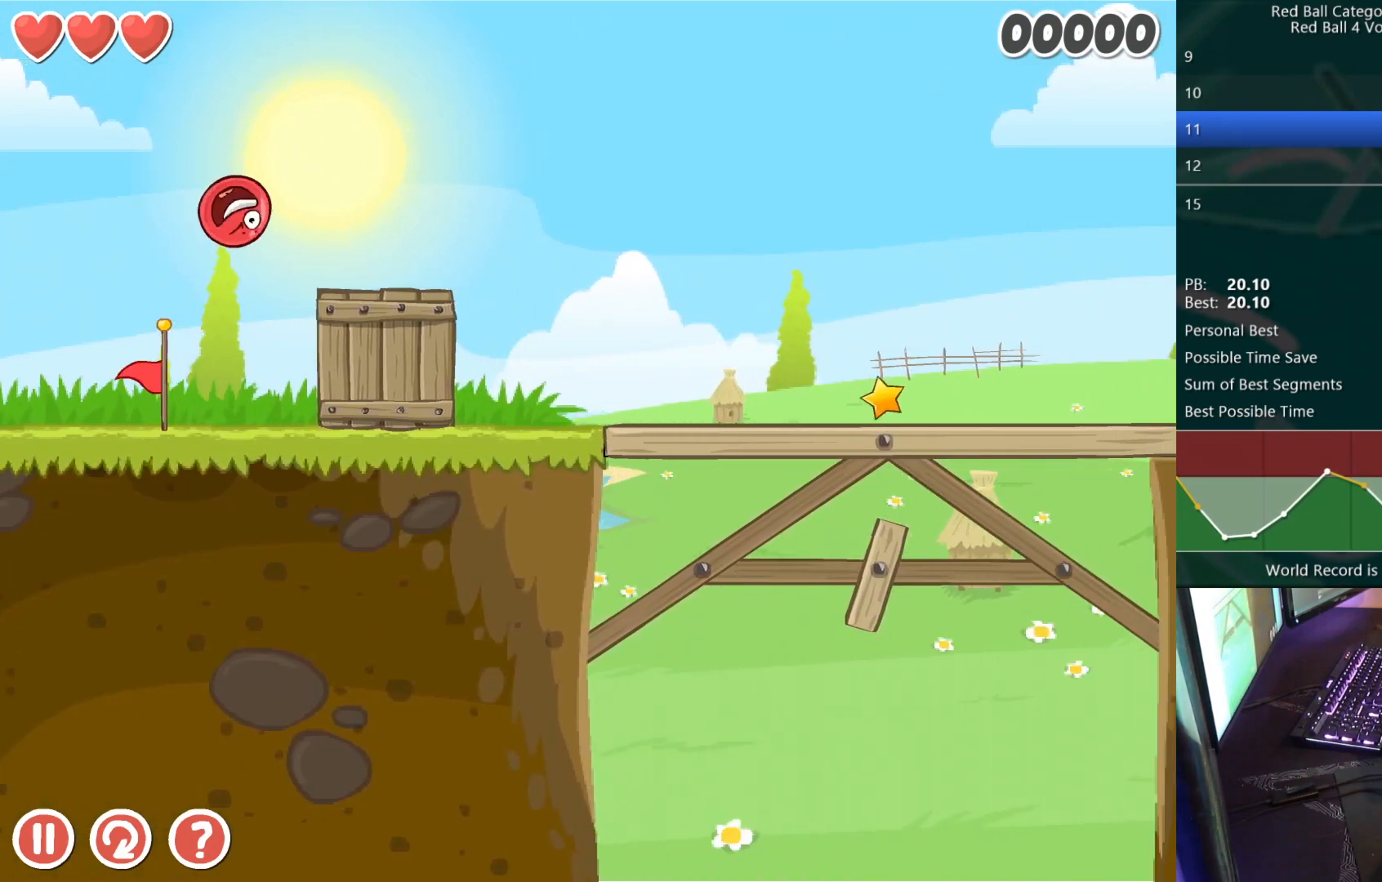
{"keys": ["right"], "events": [[400, "right", "down"]]}
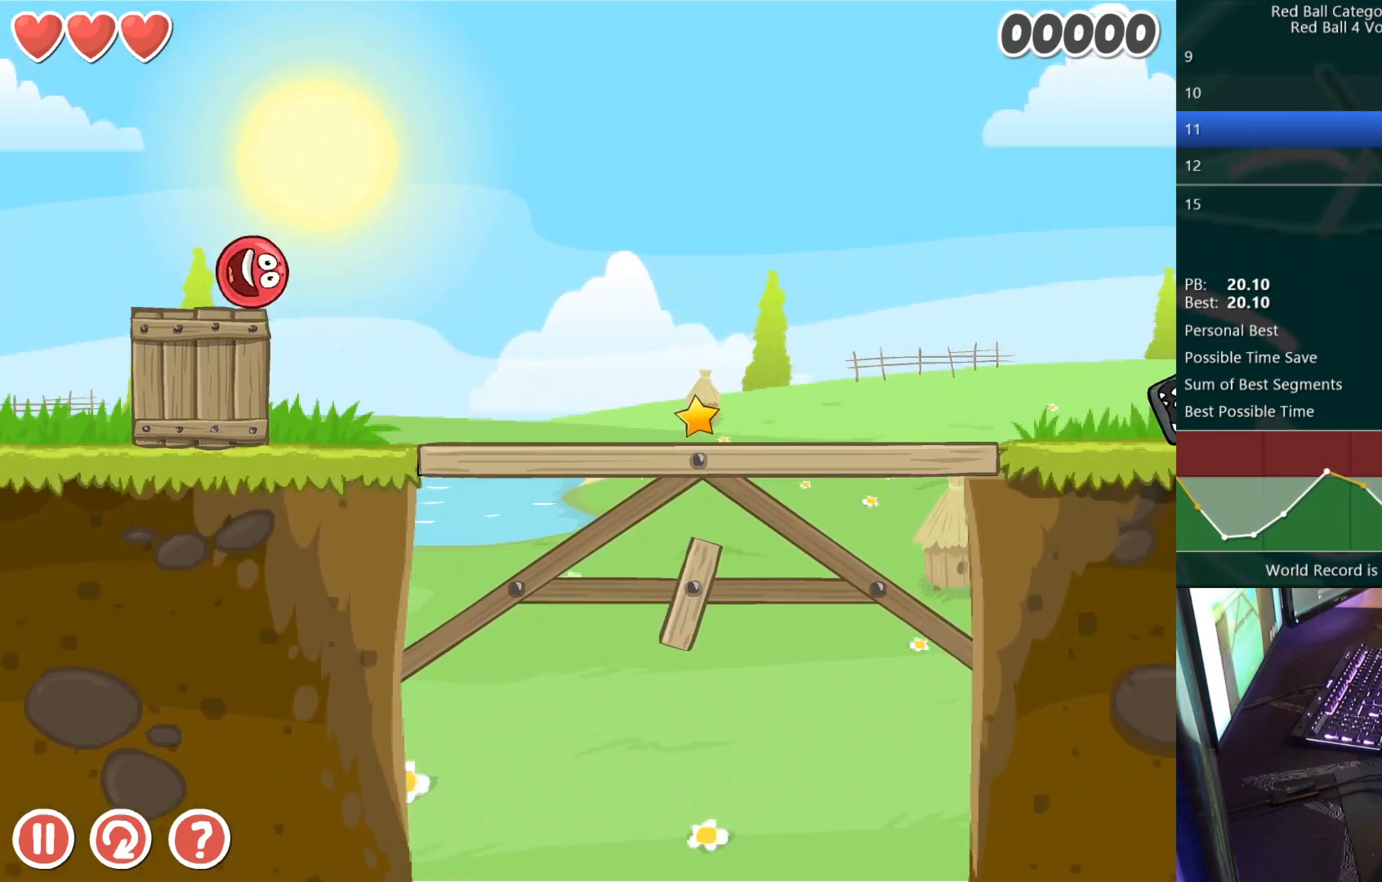
{"keys": ["left"], "events": [[50, "up", "down"], [100, "up", "up"], [217, "right", "up"], [433, "left", "down"]]}
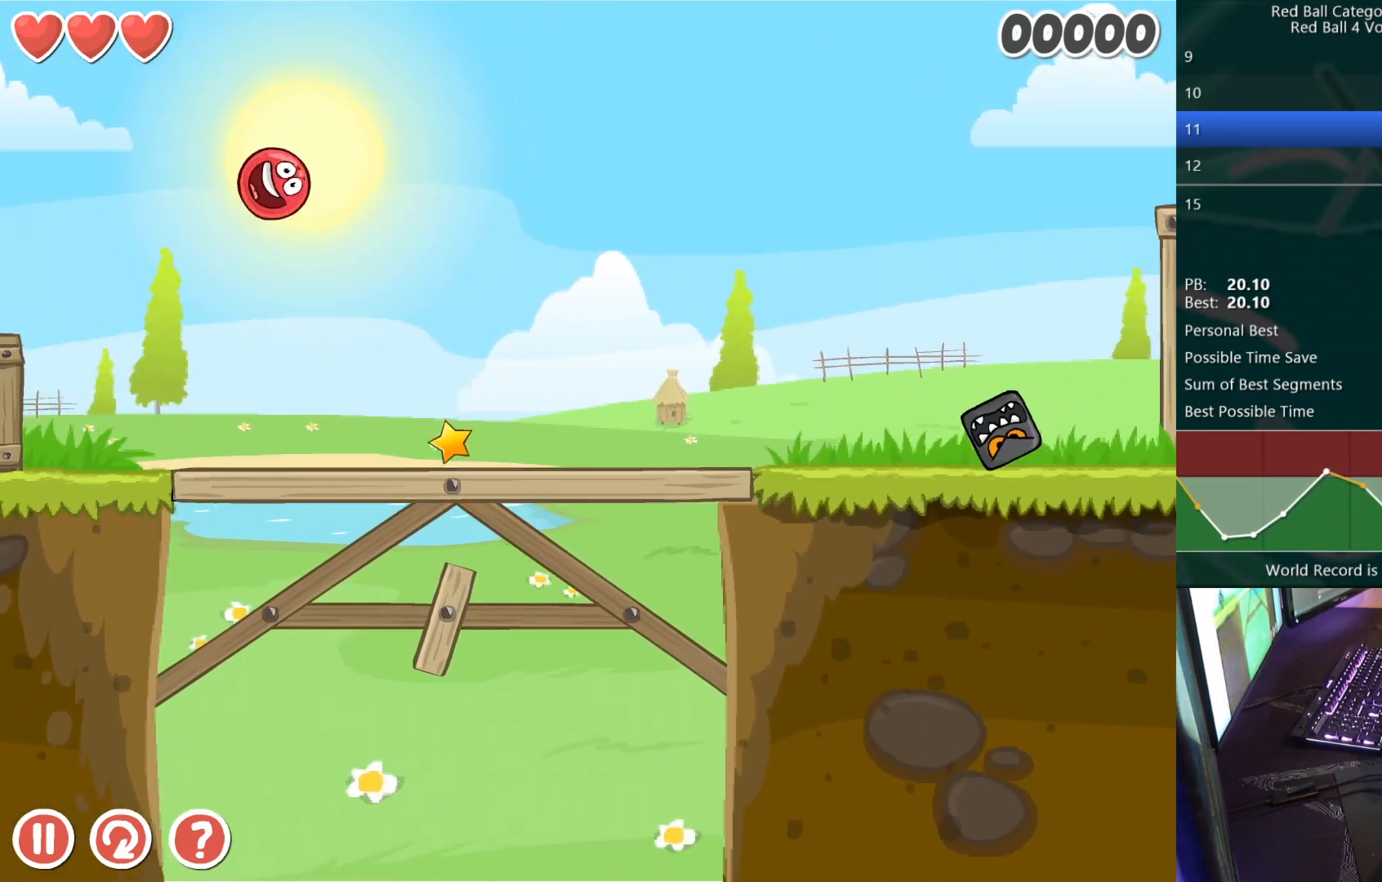
{"keys": [], "events": [[83, "left", "up"]]}
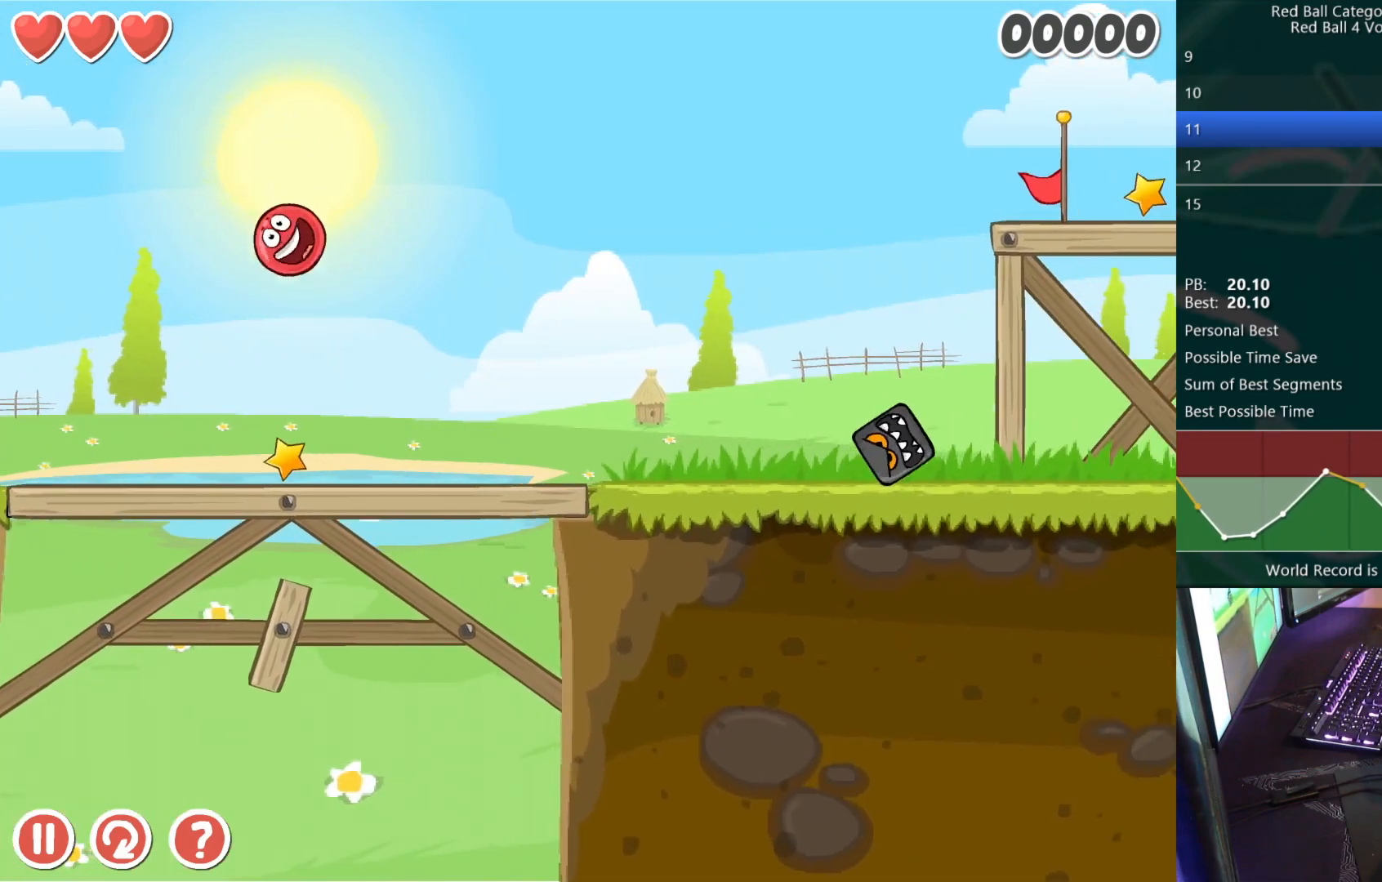
{"keys": ["right"], "events": [[150, "right", "down"]]}
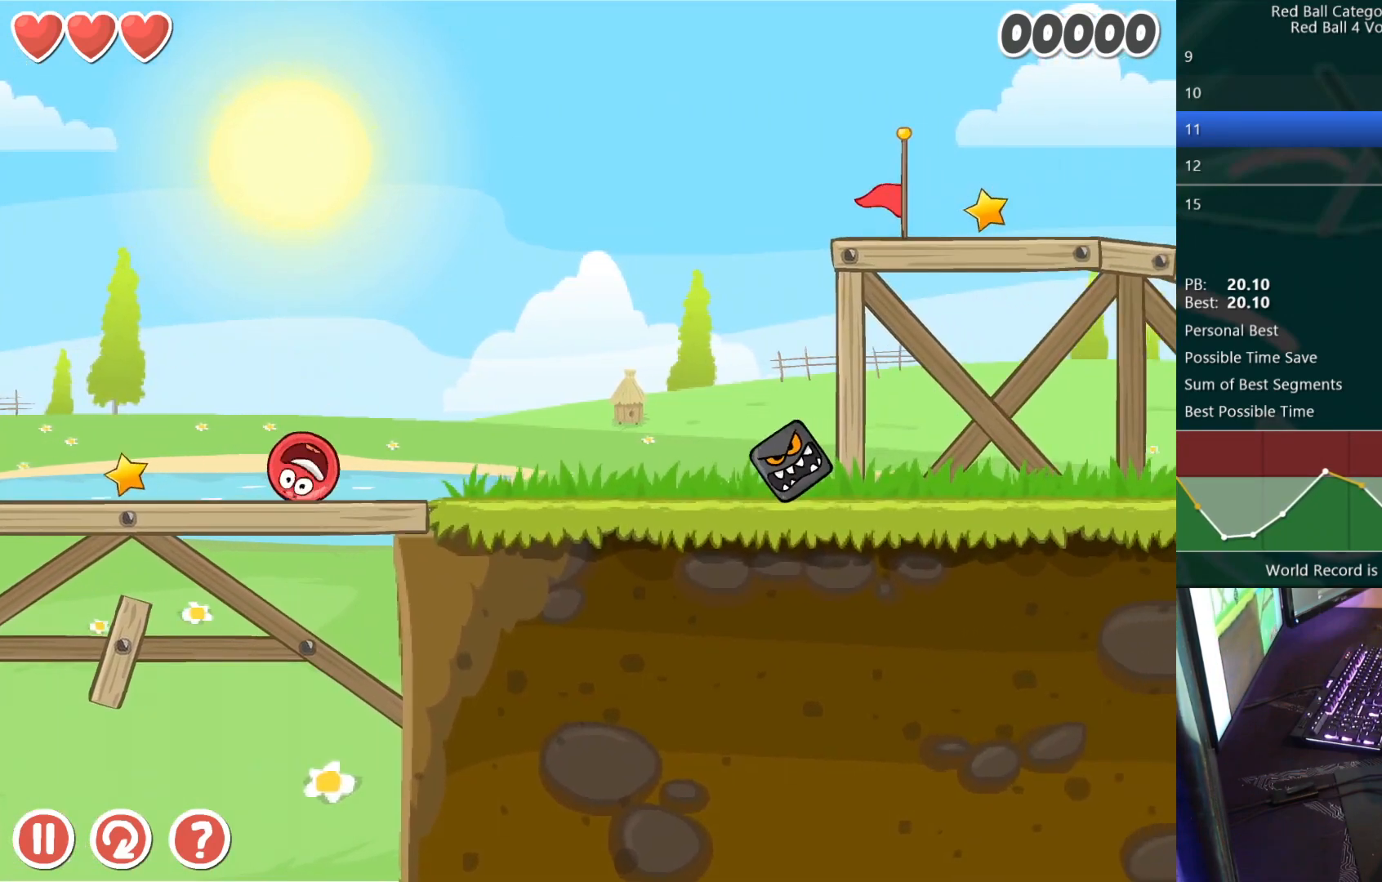
{"keys": ["left"], "events": [[67, "up", "down"], [100, "up", "up"], [167, "up", "down"], [217, "up", "up"], [450, "right", "up"], [500, "left", "down"]]}
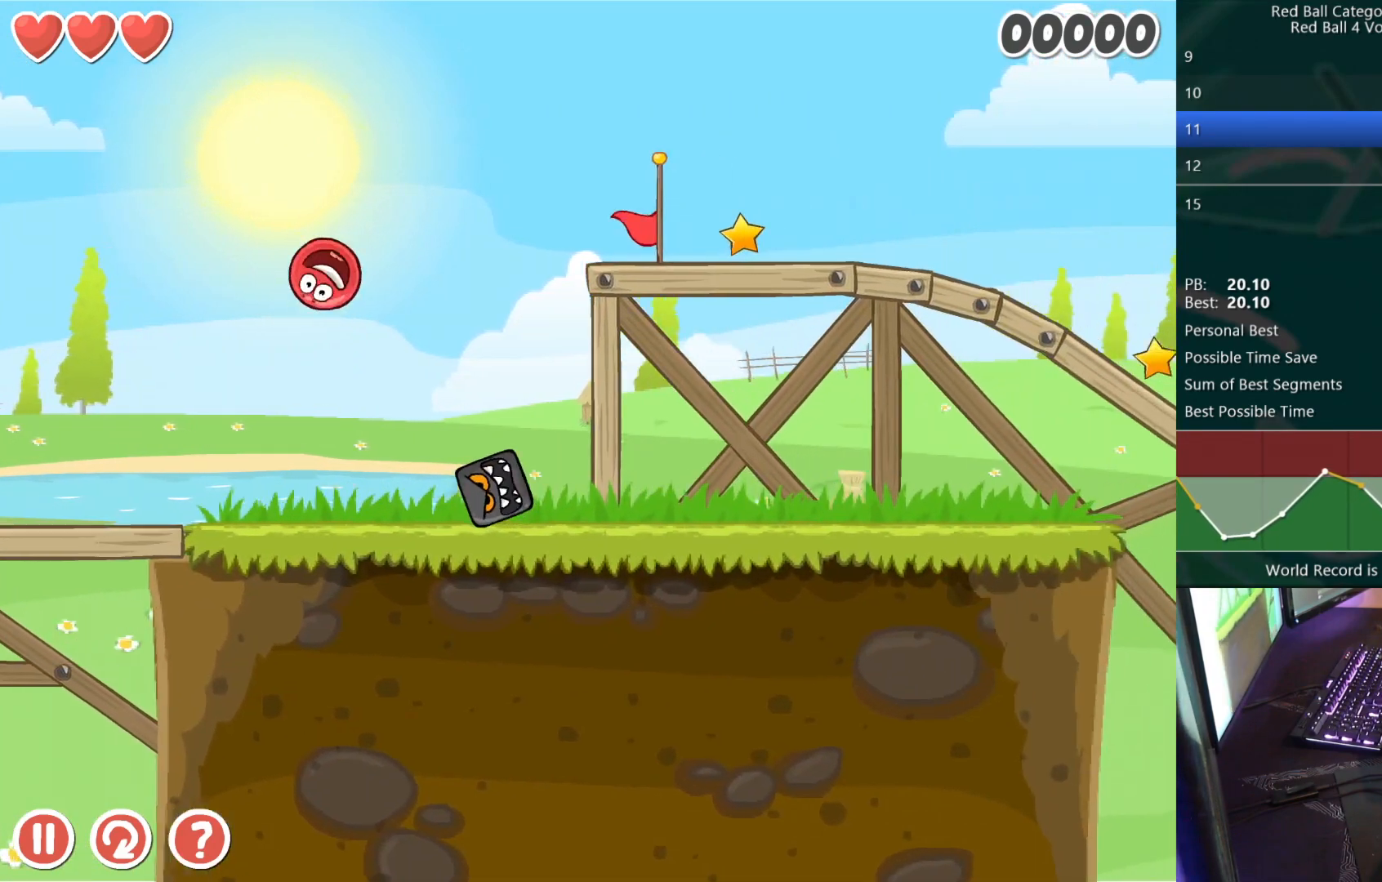
{"keys": [], "events": [[200, "left", "up"]]}
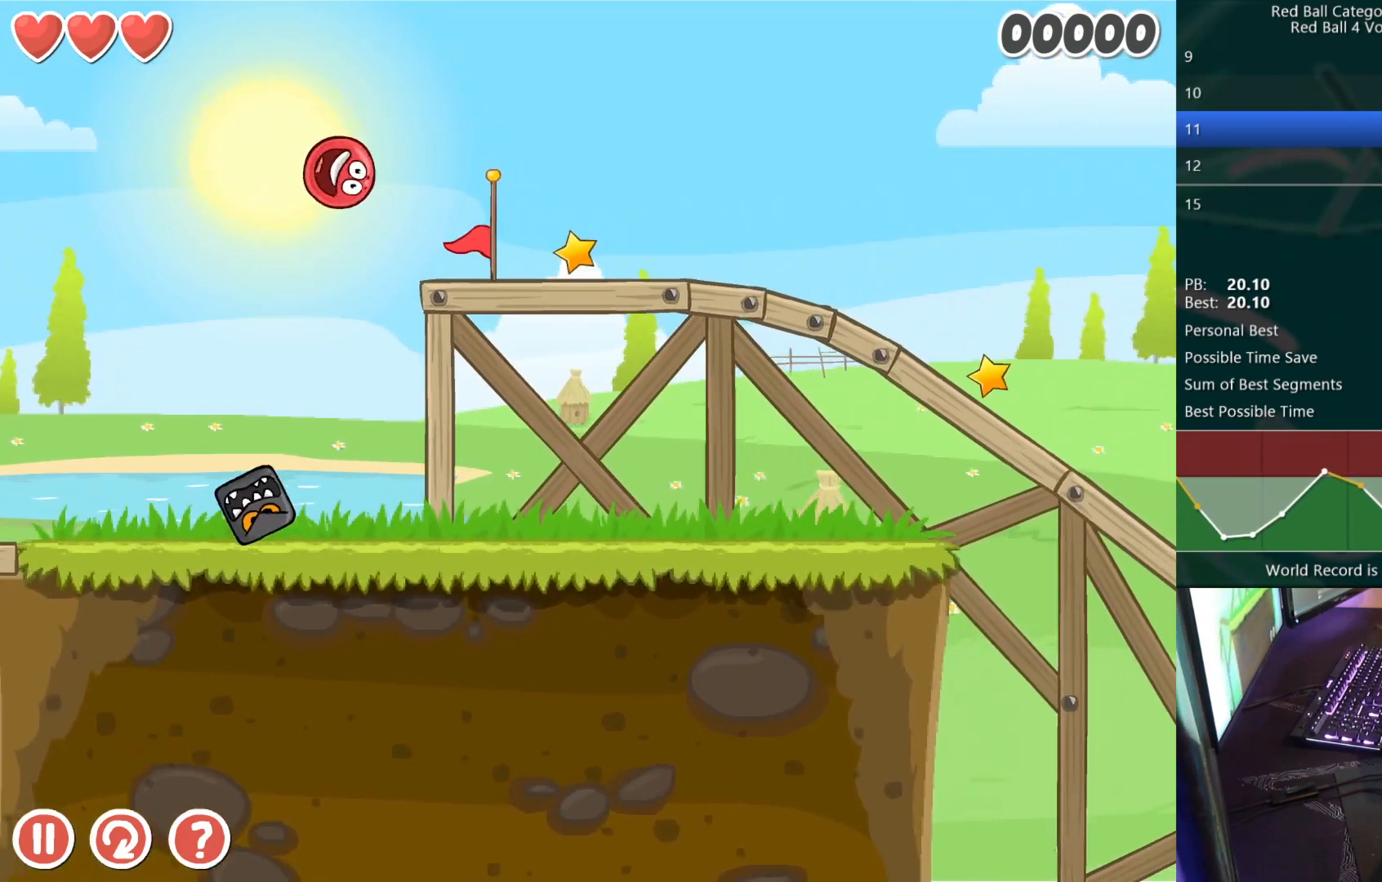
{"keys": ["right", "up"], "events": [[17, "left", "down"], [150, "left", "up"], [317, "right", "down"], [483, "up", "down"]]}
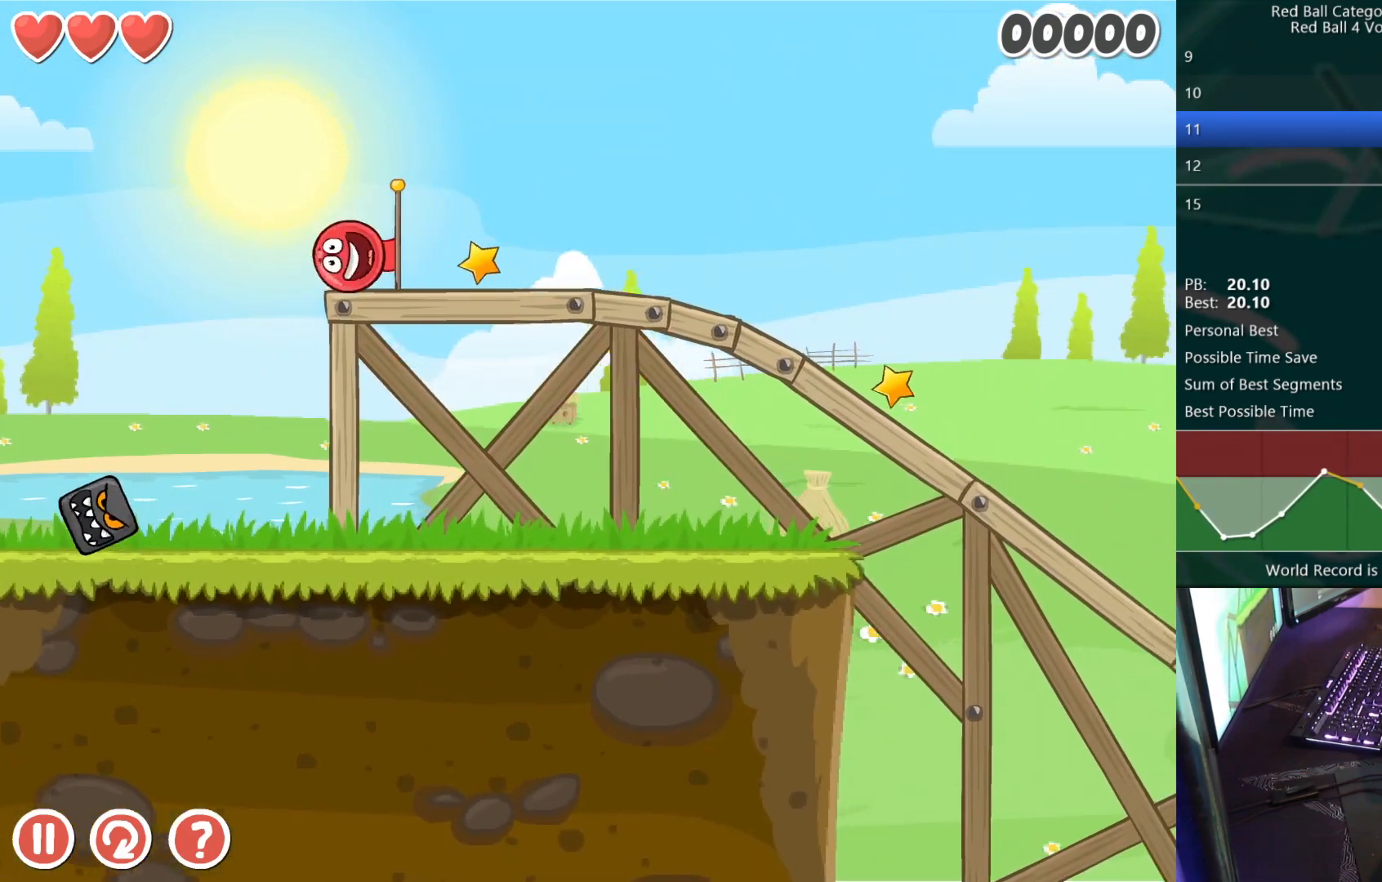
{"keys": [], "events": [[50, "up", "up"], [183, "right", "up"], [283, "left", "down"], [467, "left", "up"]]}
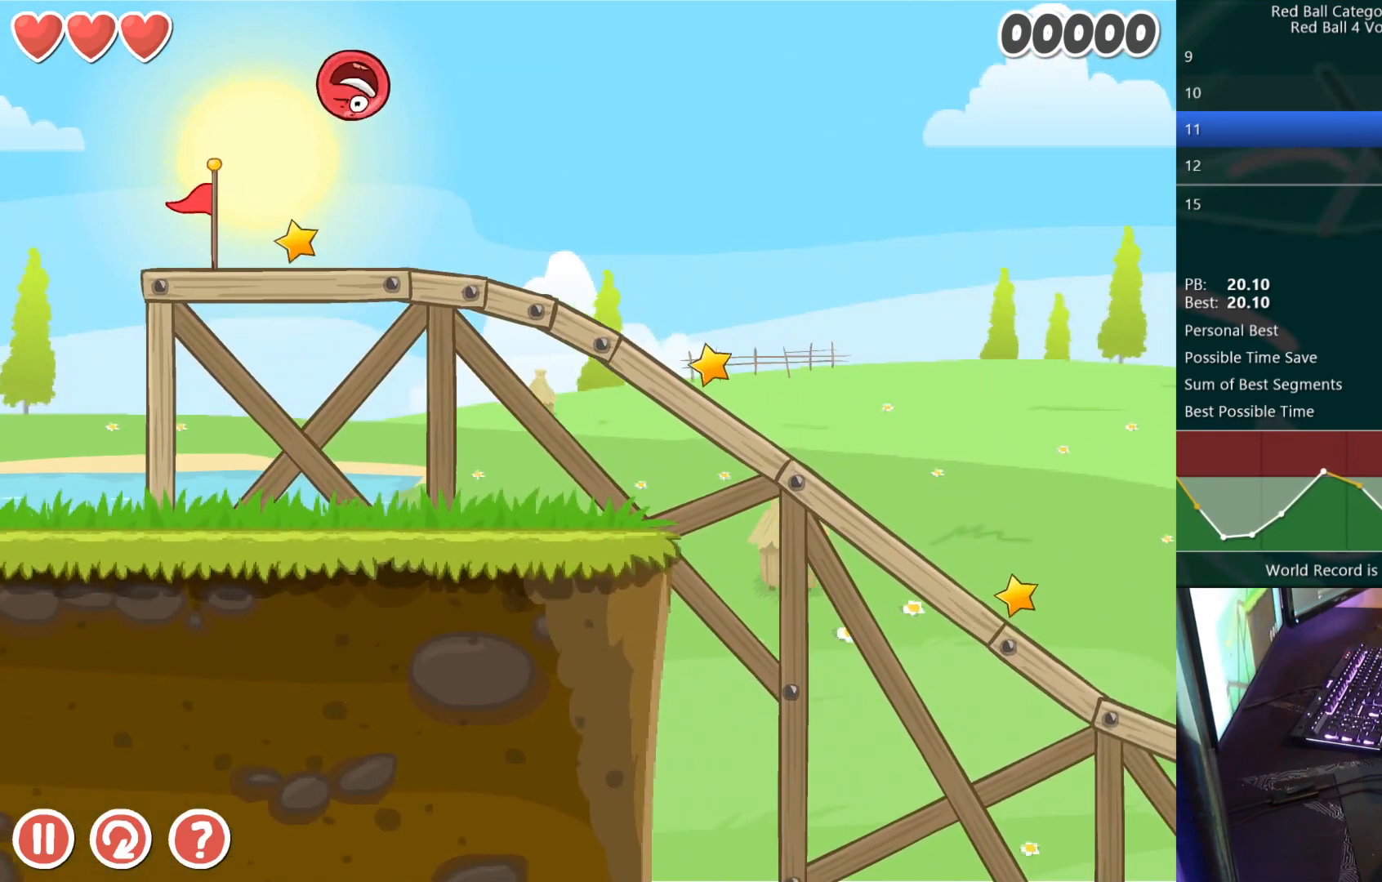
{"keys": [], "events": [[267, "left", "down"], [350, "left", "up"]]}
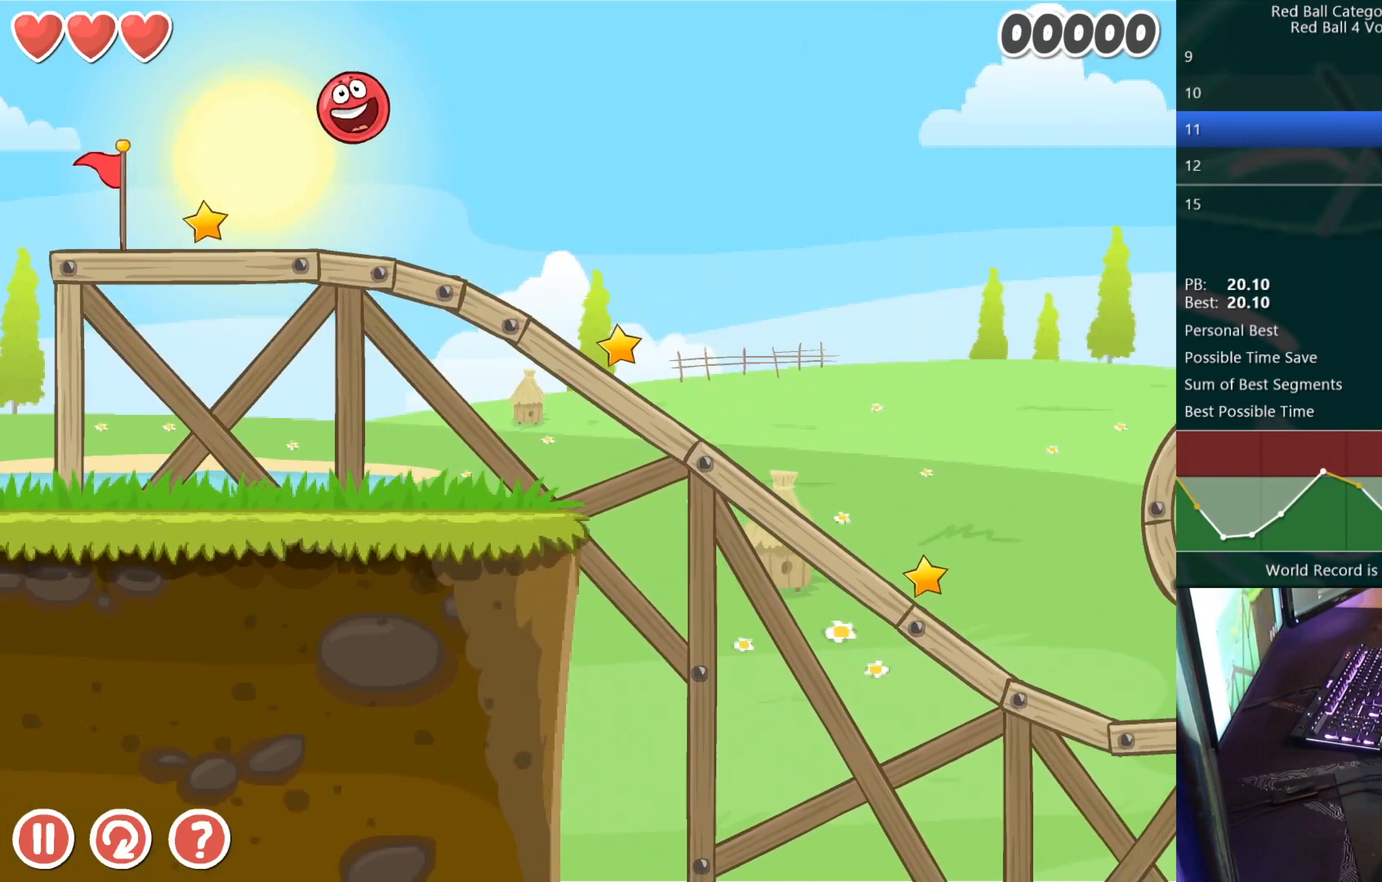
{"keys": ["right"], "events": [[67, "right", "down"], [383, "up", "down"], [467, "up", "up"]]}
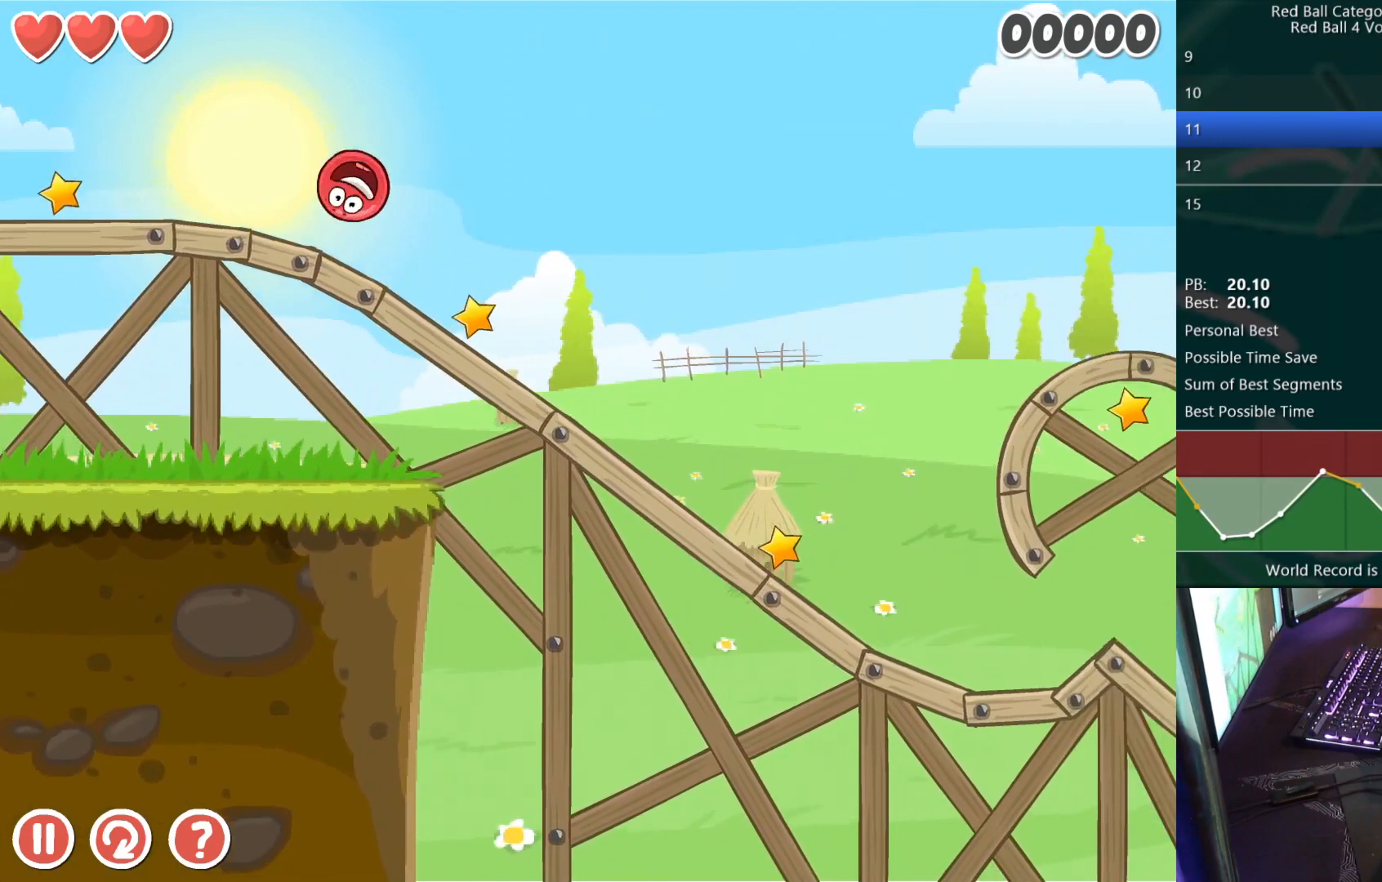
{"keys": ["left"], "events": [[167, "right", "up"], [450, "left", "down"]]}
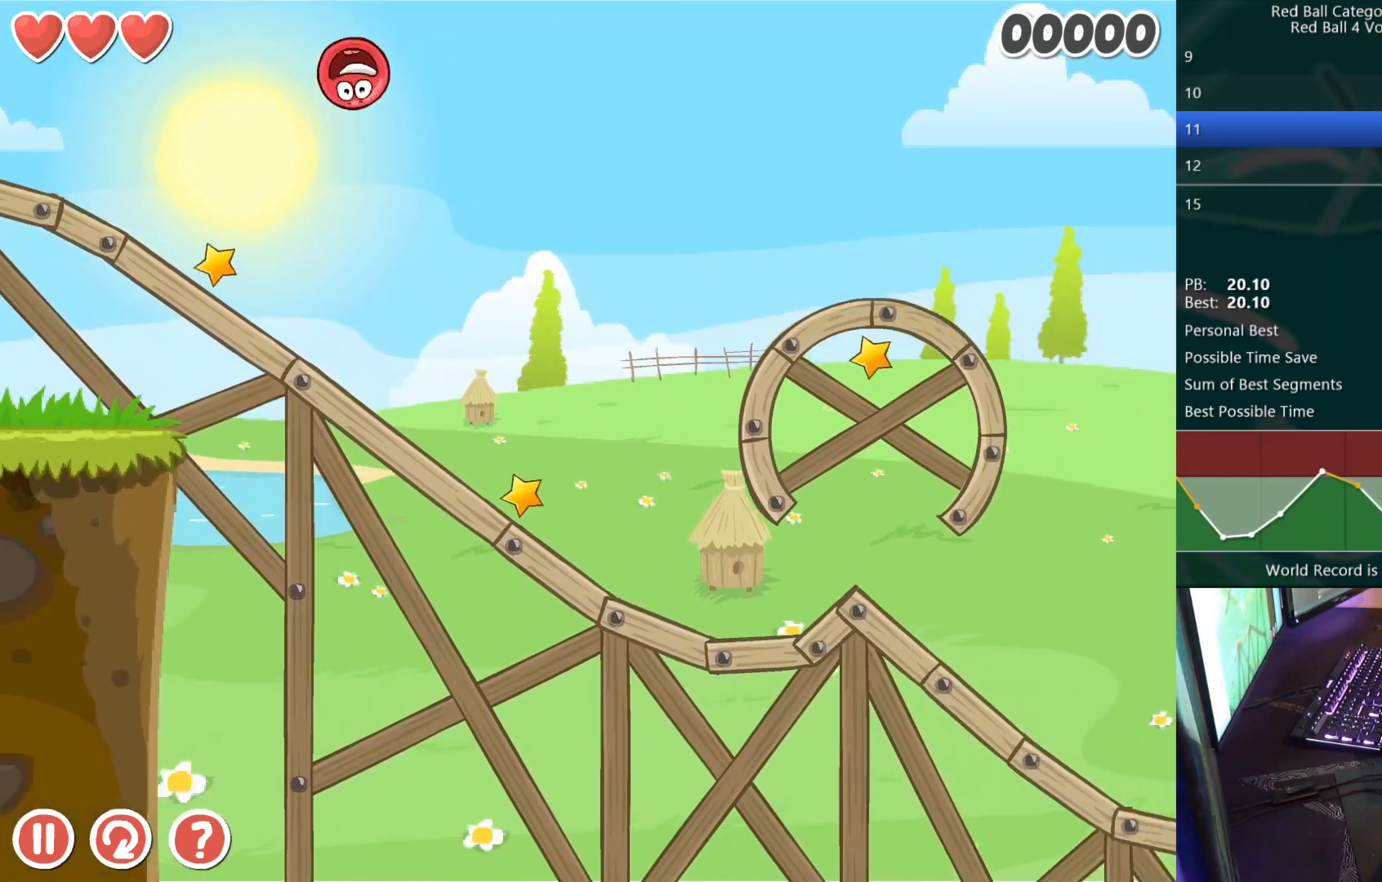
{"keys": [], "events": [[83, "left", "up"], [400, "left", "down"], [450, "left", "up"]]}
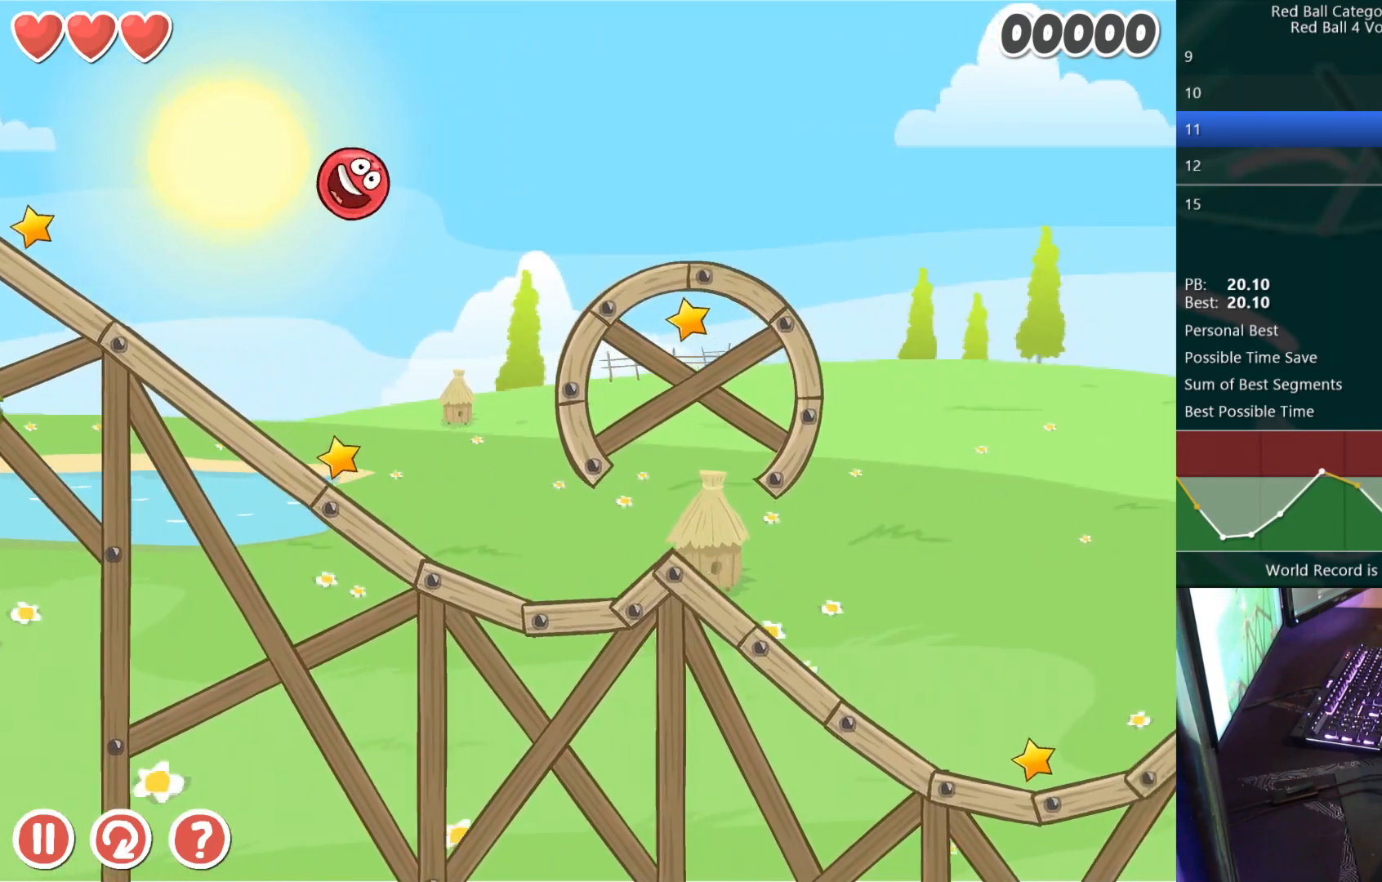
{"keys": ["right"], "events": [[250, "right", "down"]]}